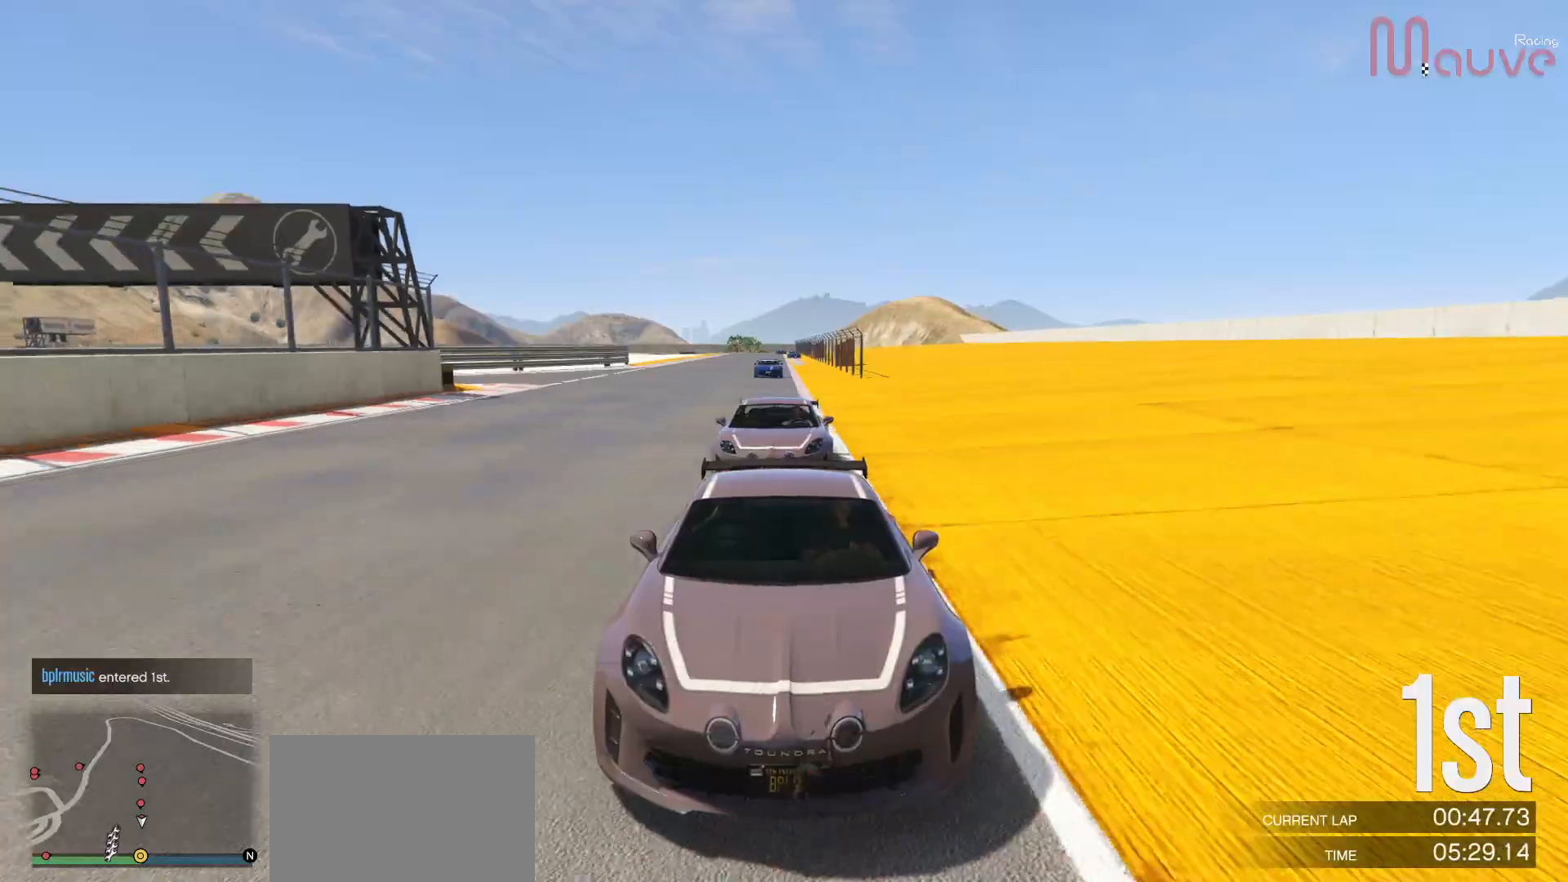
Gameplay with a controller (Xbox layout); each line is a JSON object with the inputs held at the frame after it. "events" lists button and stick changes between this image and that frame as [ms after this image, input, new state], when the widget could be followed in between. Not read: DPAD_DOWN.
{"buttons": ["R2"], "left_stick": "center", "right_stick": "center", "events": [[383, "R3", "up"]]}
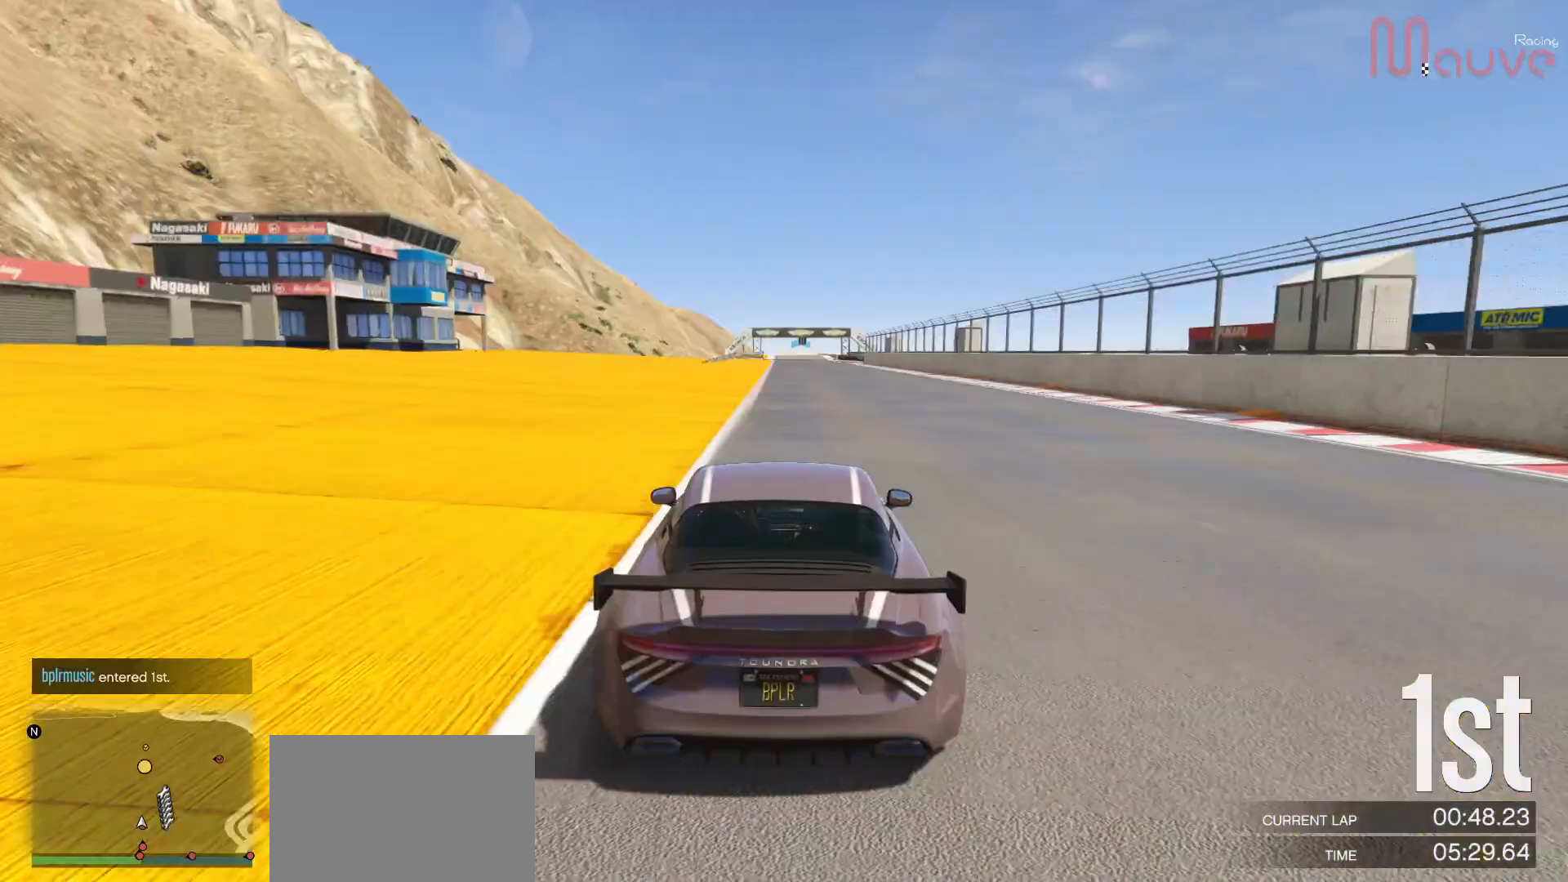
{"buttons": ["R2", "R3"], "left_stick": "center", "right_stick": "center", "events": [[217, "left_stick", "left"], [267, "left_stick", "center"], [500, "R3", "down"]]}
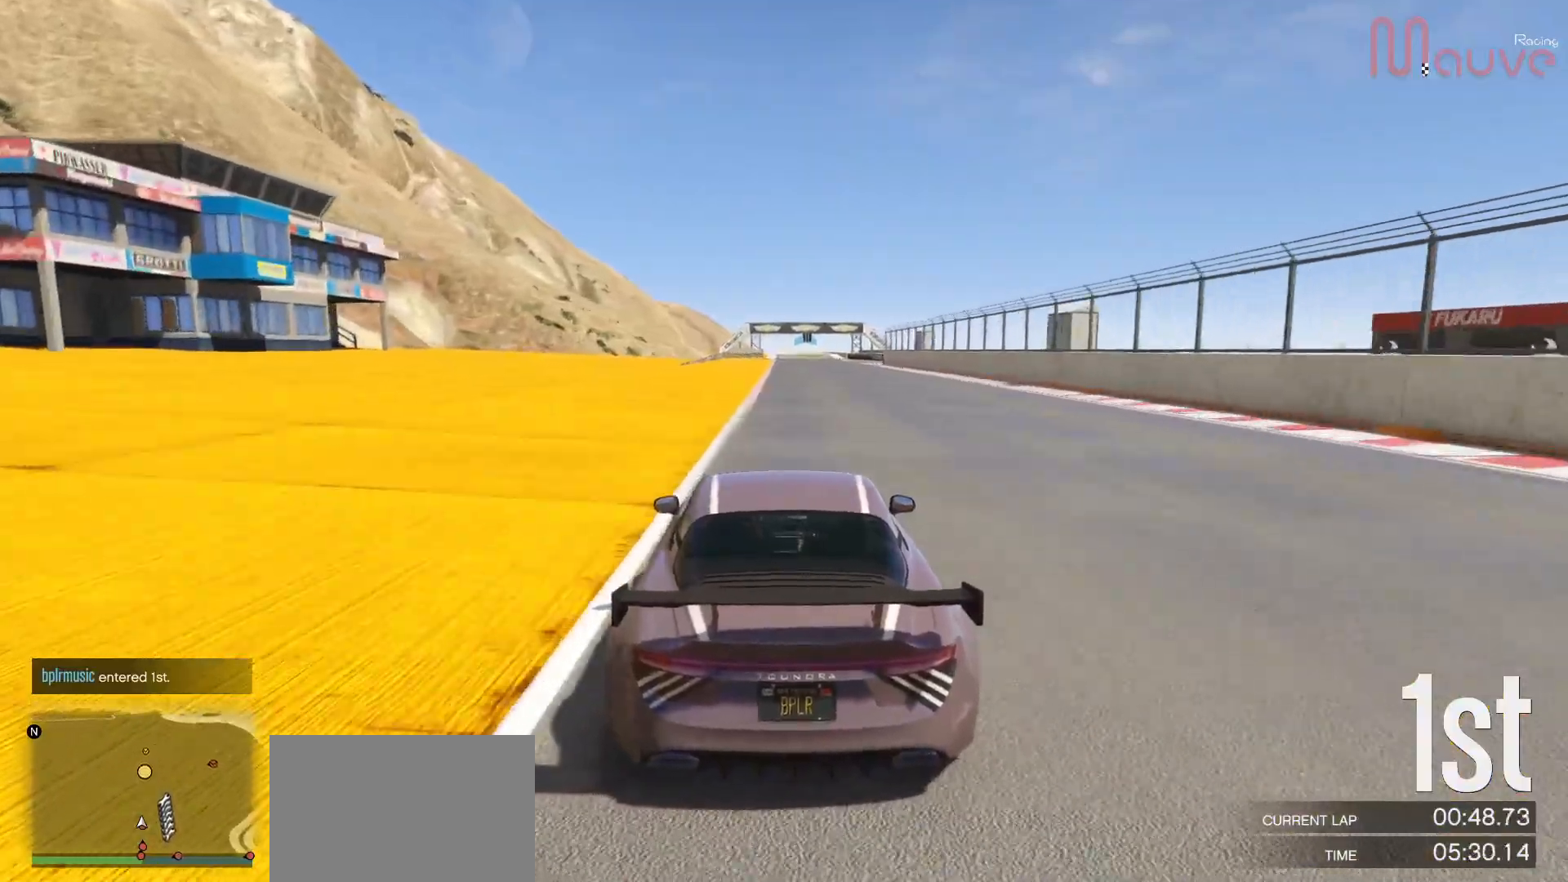
{"buttons": ["R2", "R3"], "left_stick": "center", "right_stick": "center", "events": []}
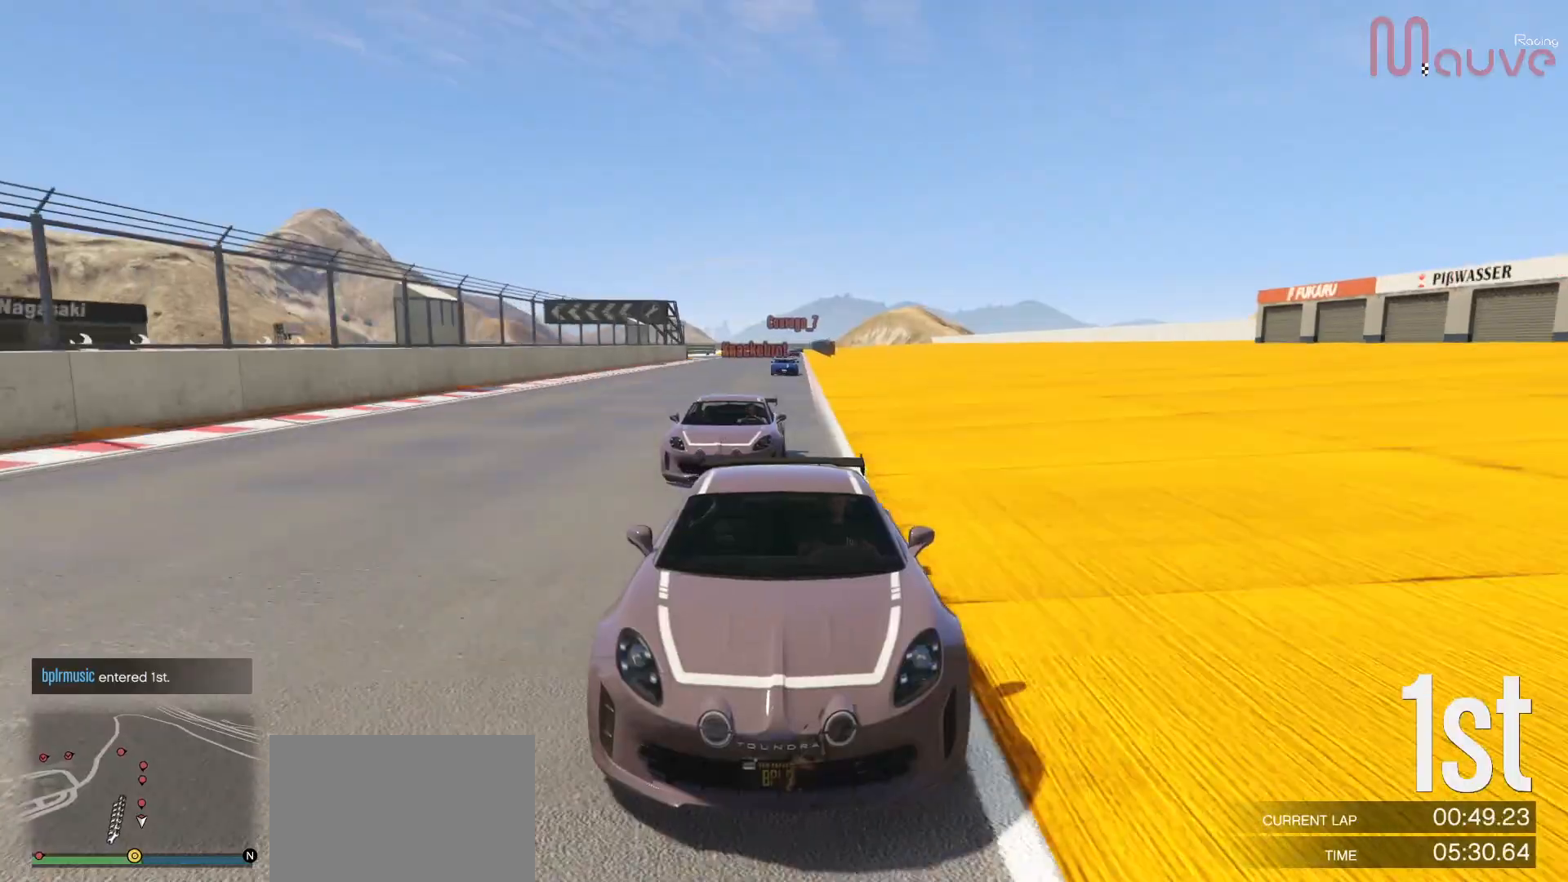
{"buttons": ["R2"], "left_stick": "center", "right_stick": "center", "events": [[117, "R3", "up"], [250, "left_stick", "right"], [300, "left_stick", "center"]]}
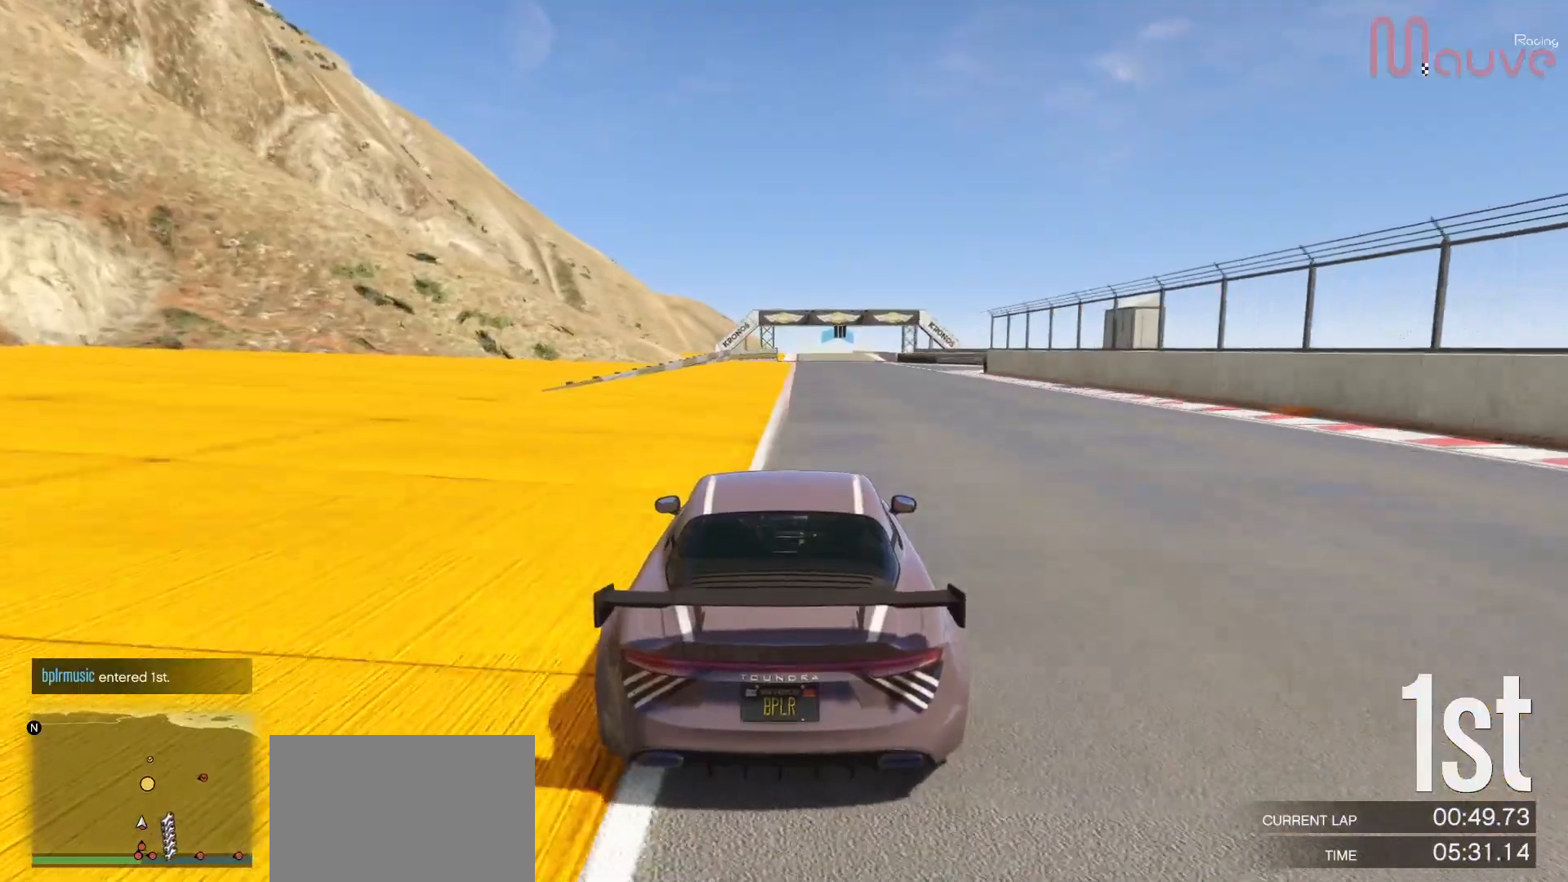
{"buttons": ["R2"], "left_stick": "center", "right_stick": "center", "events": []}
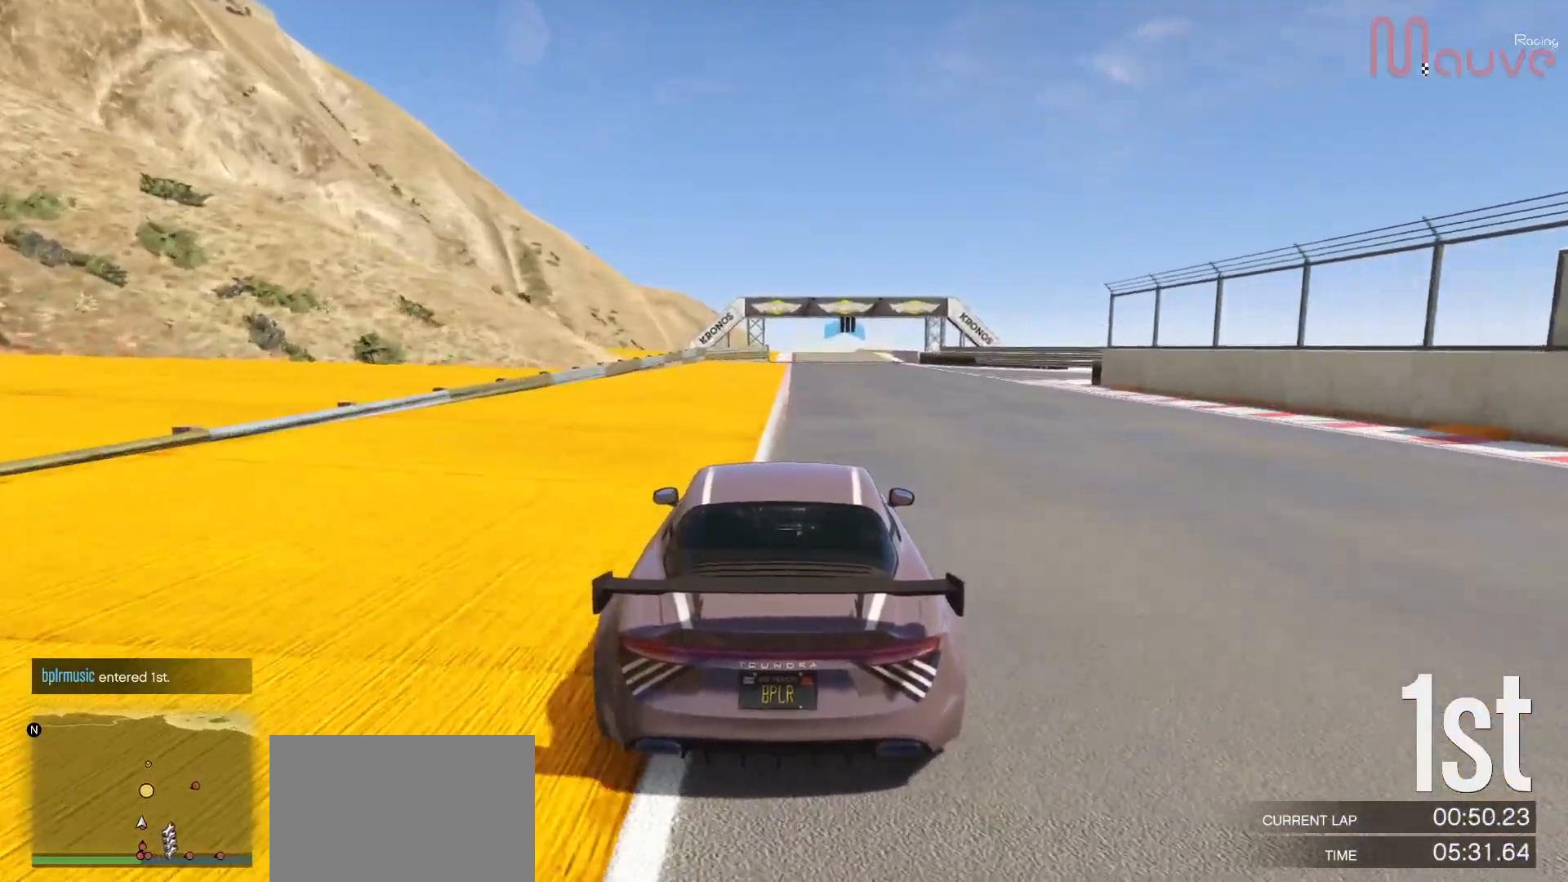
{"buttons": ["R2", "R3"], "left_stick": "center", "right_stick": "center", "events": [[483, "R3", "down"]]}
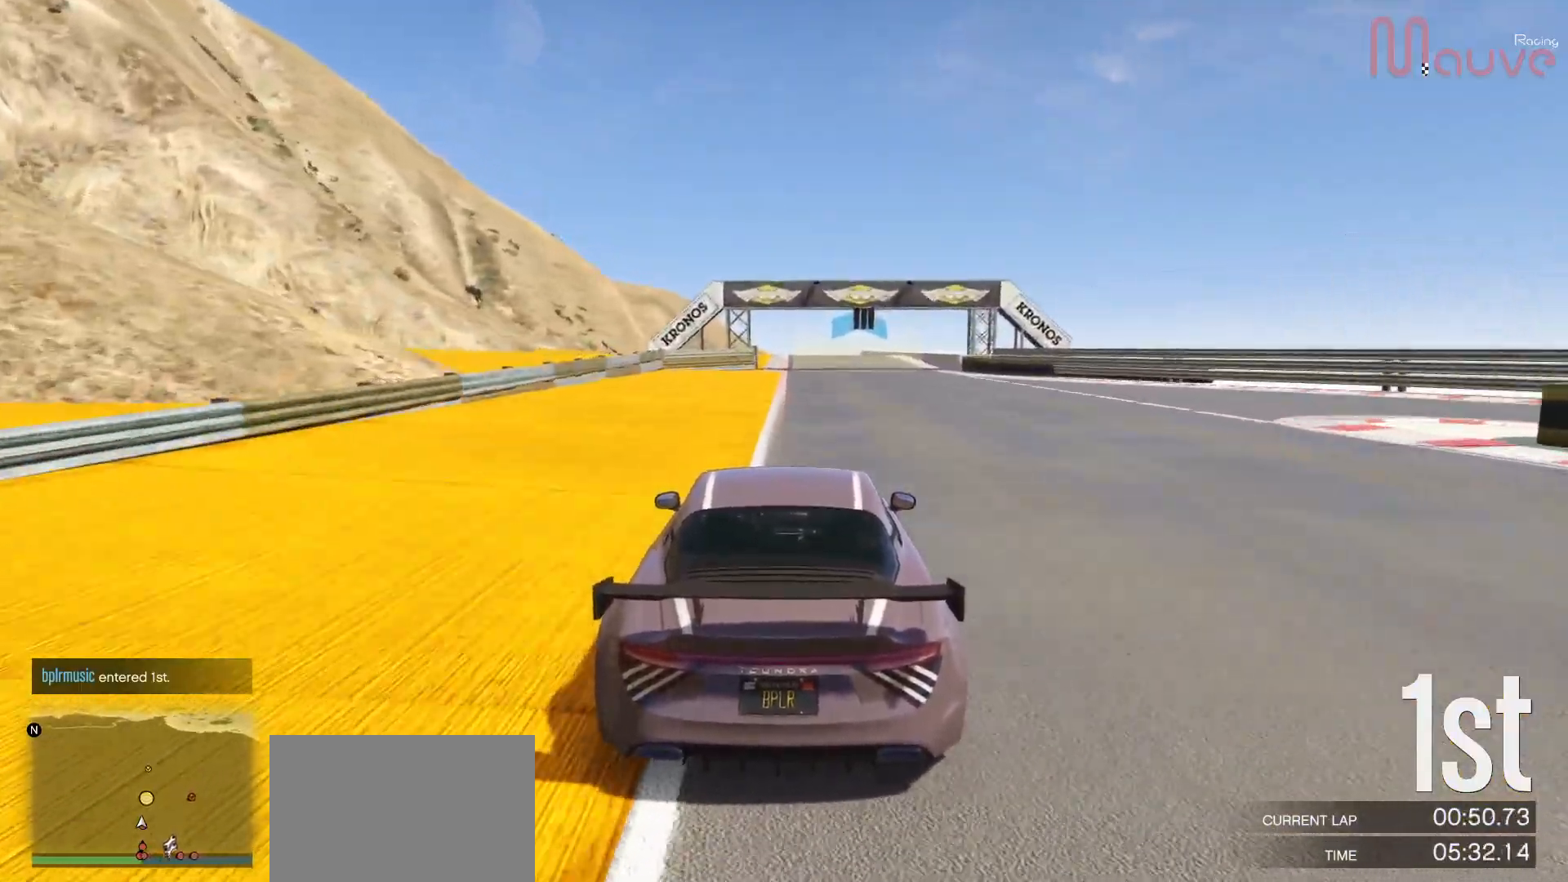
{"buttons": ["R2"], "left_stick": "center", "right_stick": "center", "events": [[350, "R3", "up"]]}
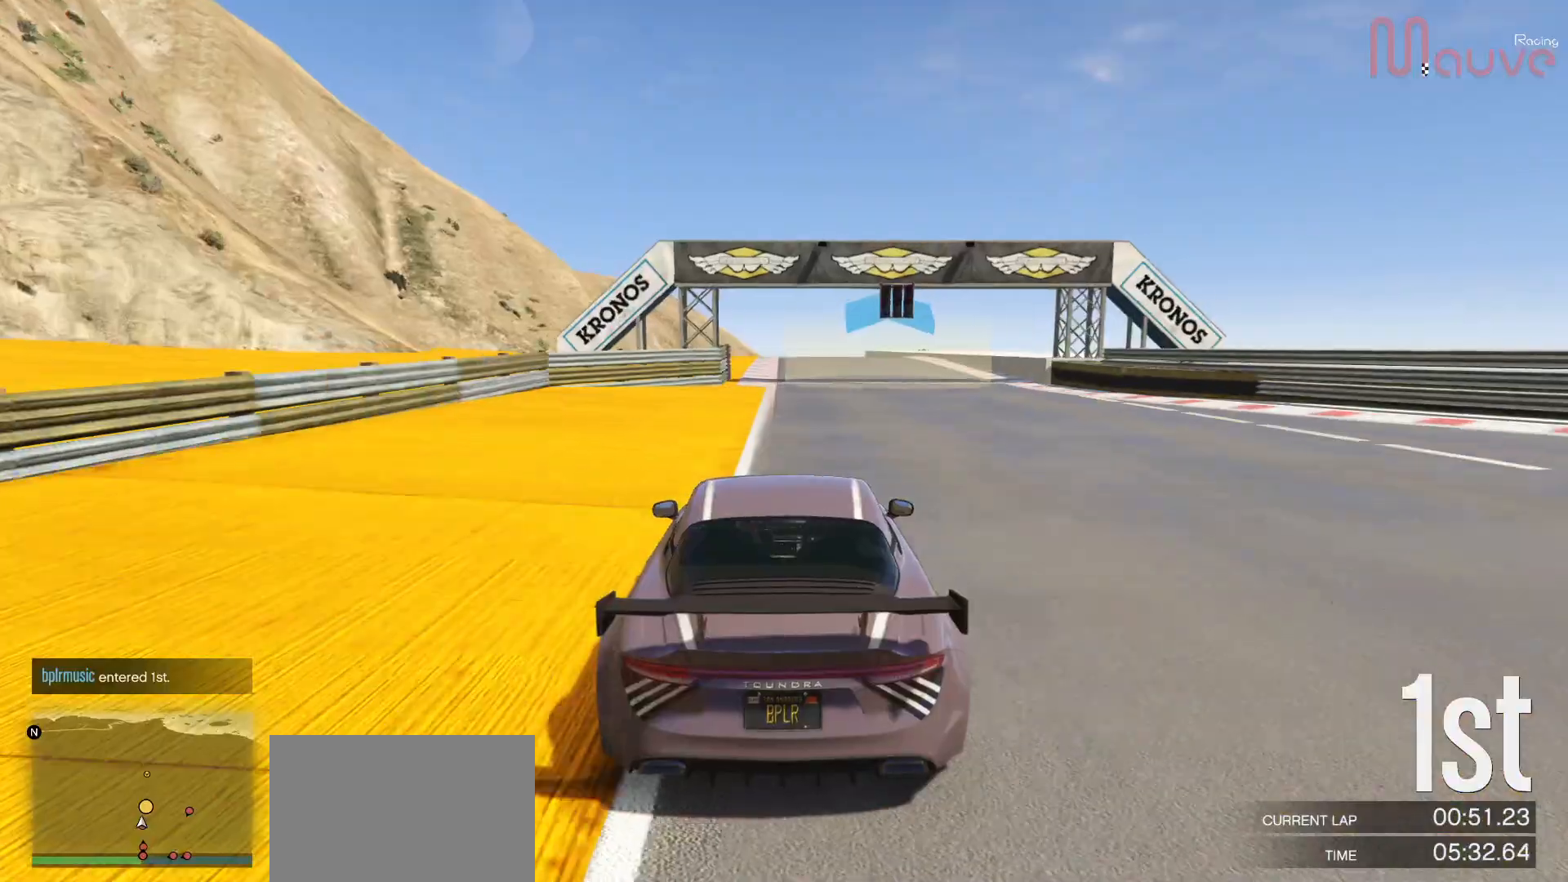
{"buttons": ["R2"], "left_stick": "center", "right_stick": "center", "events": []}
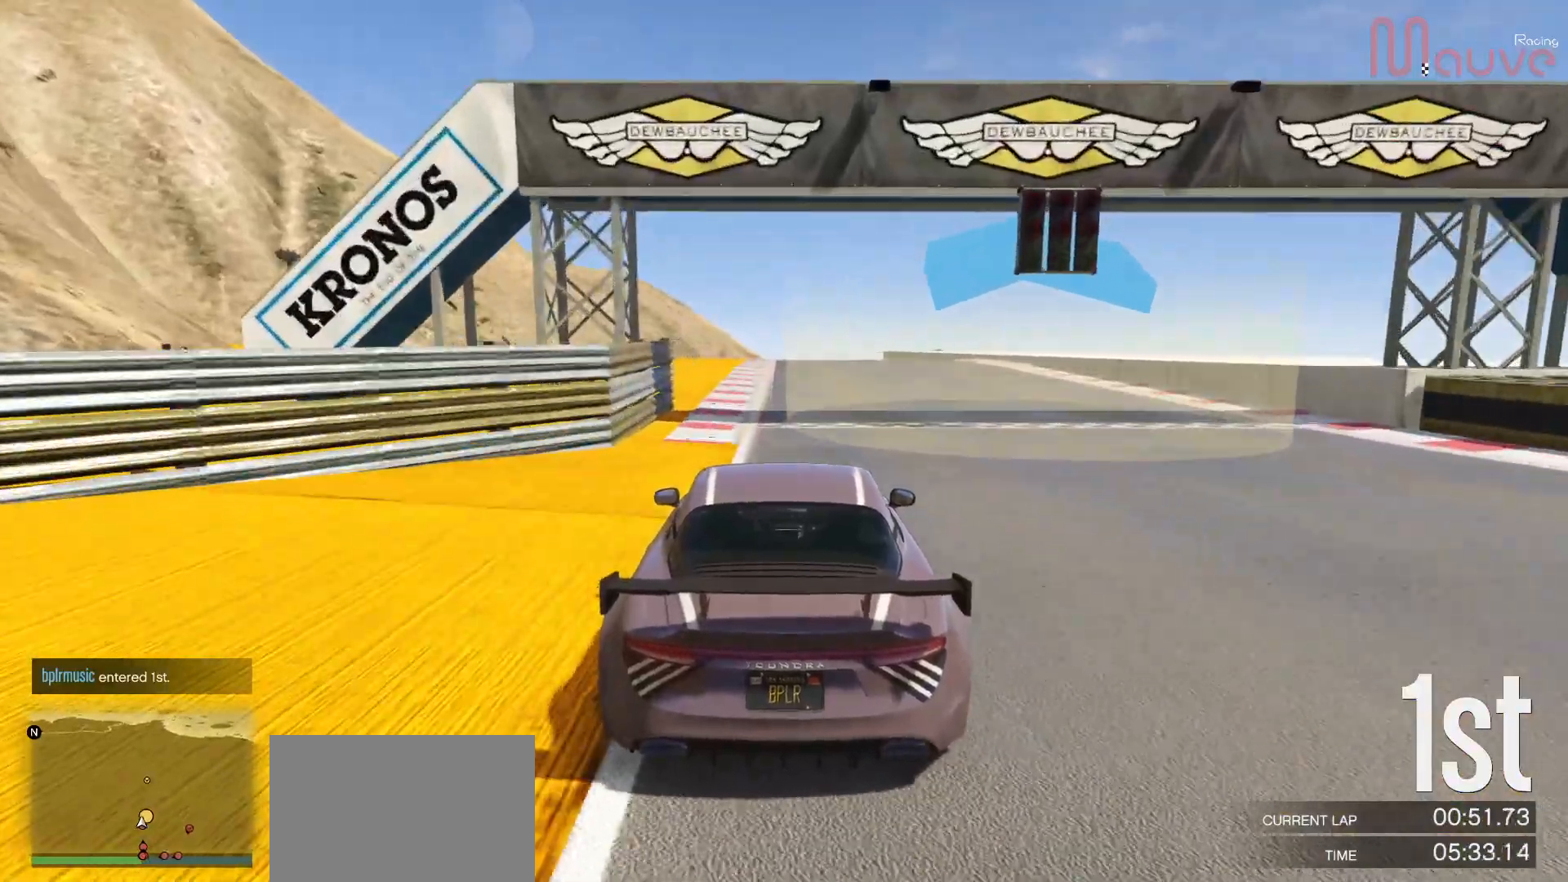
{"buttons": ["R2"], "left_stick": "center", "right_stick": "center", "events": []}
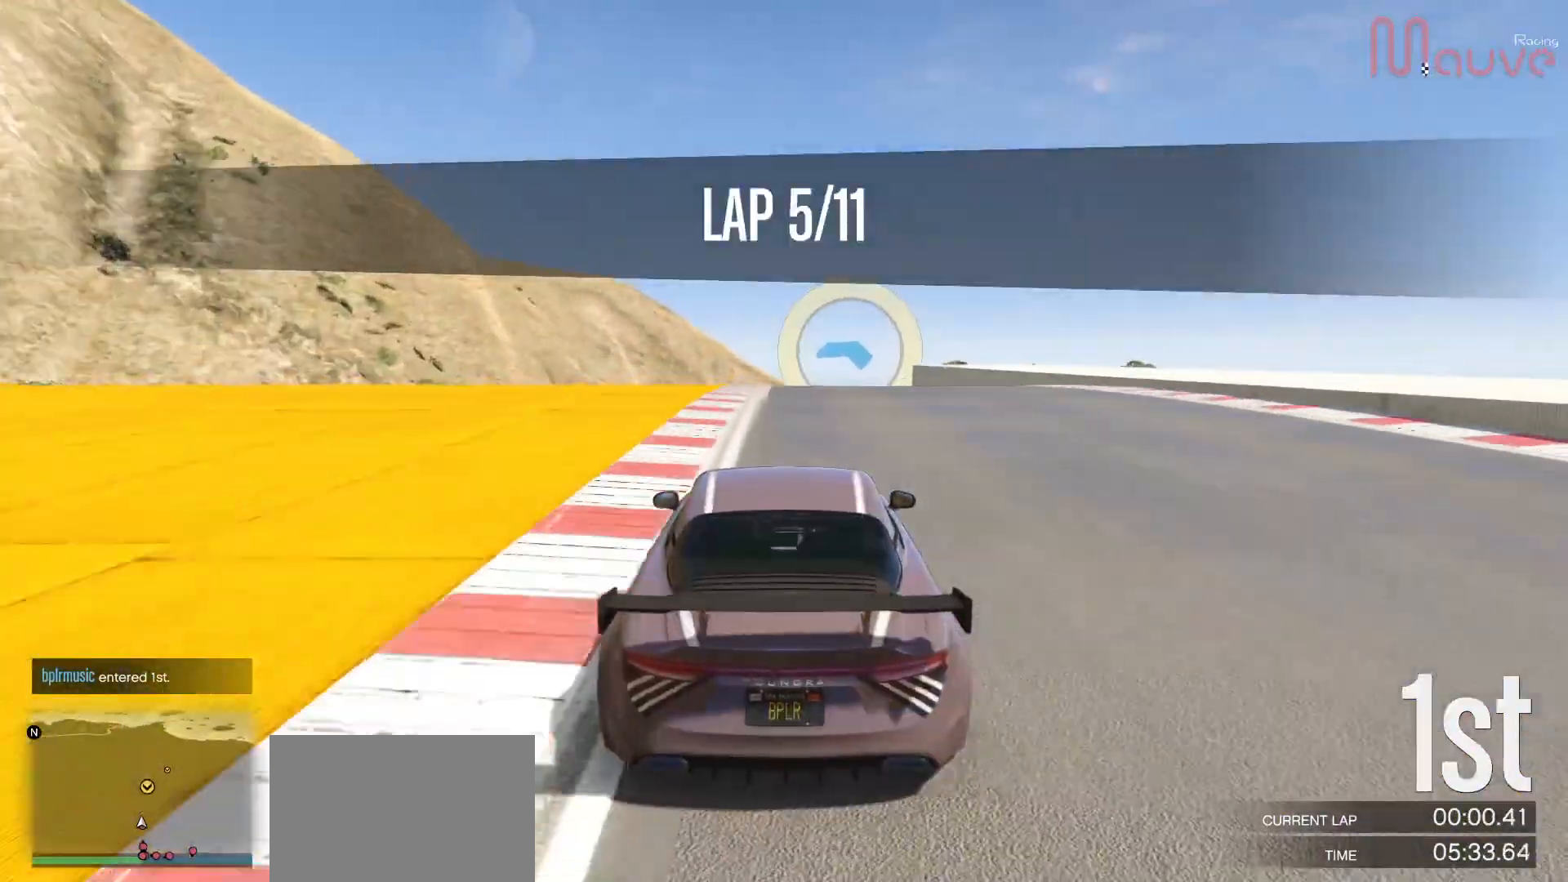
{"buttons": ["R2"], "left_stick": "right", "right_stick": "center", "events": [[217, "left_stick", "right"], [300, "left_stick", "center"], [483, "left_stick", "right"]]}
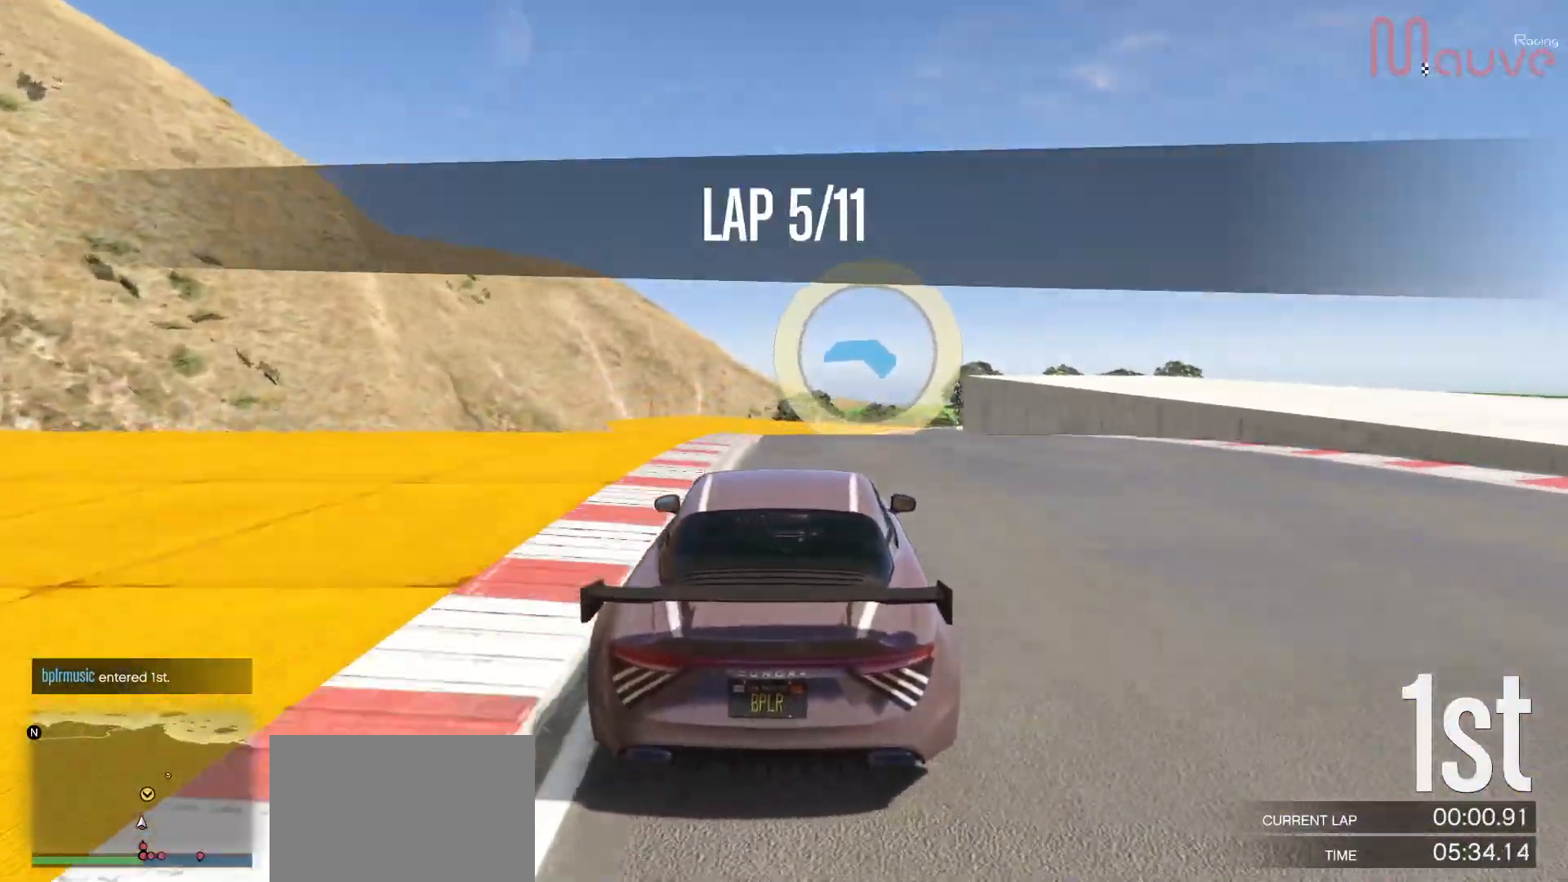
{"buttons": ["R2"], "left_stick": "center", "right_stick": "center", "events": [[150, "left_stick", "center"], [317, "left_stick", "right"], [433, "left_stick", "center"]]}
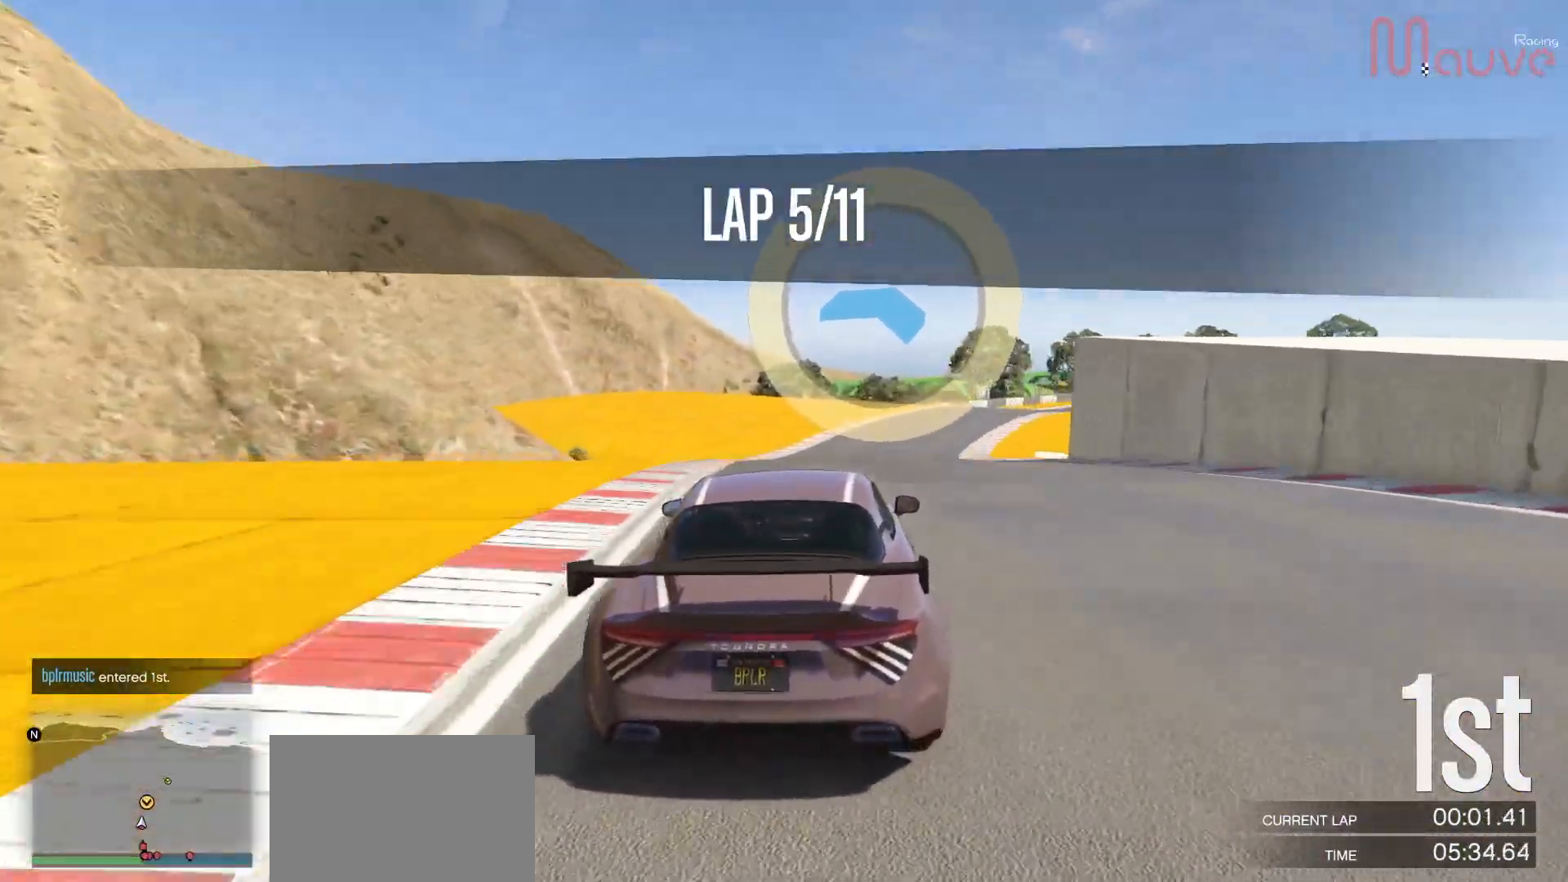
{"buttons": ["R2"], "left_stick": "center", "right_stick": "center", "events": [[117, "left_stick", "right"], [267, "left_stick", "center"]]}
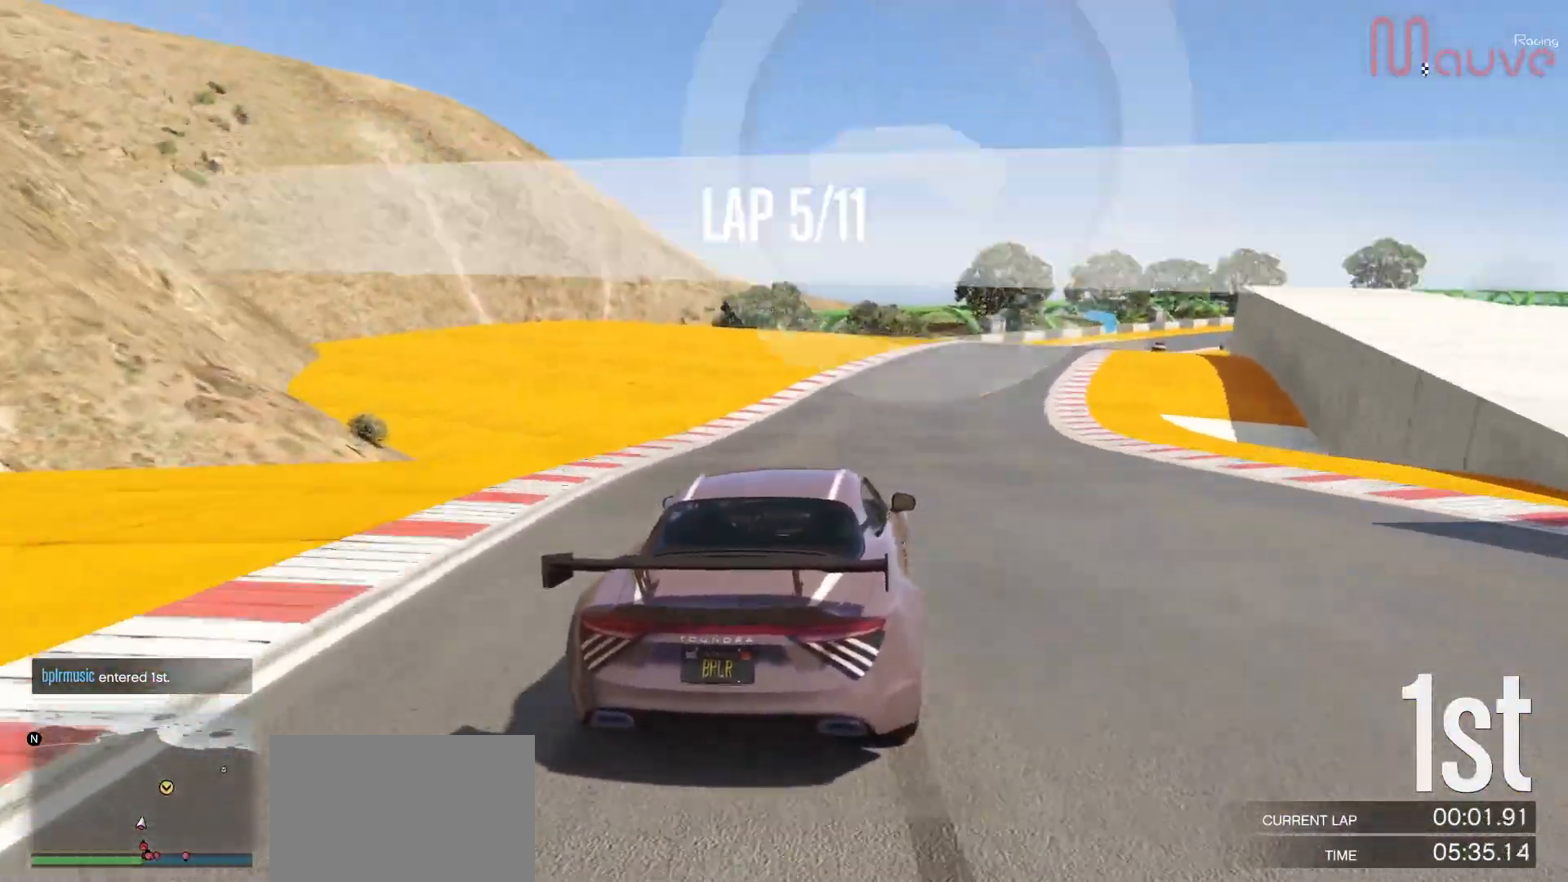
{"buttons": ["R2"], "left_stick": "center", "right_stick": "center", "events": [[67, "left_stick", "right"], [267, "left_stick", "center"], [317, "left_stick", "right"], [467, "left_stick", "center"]]}
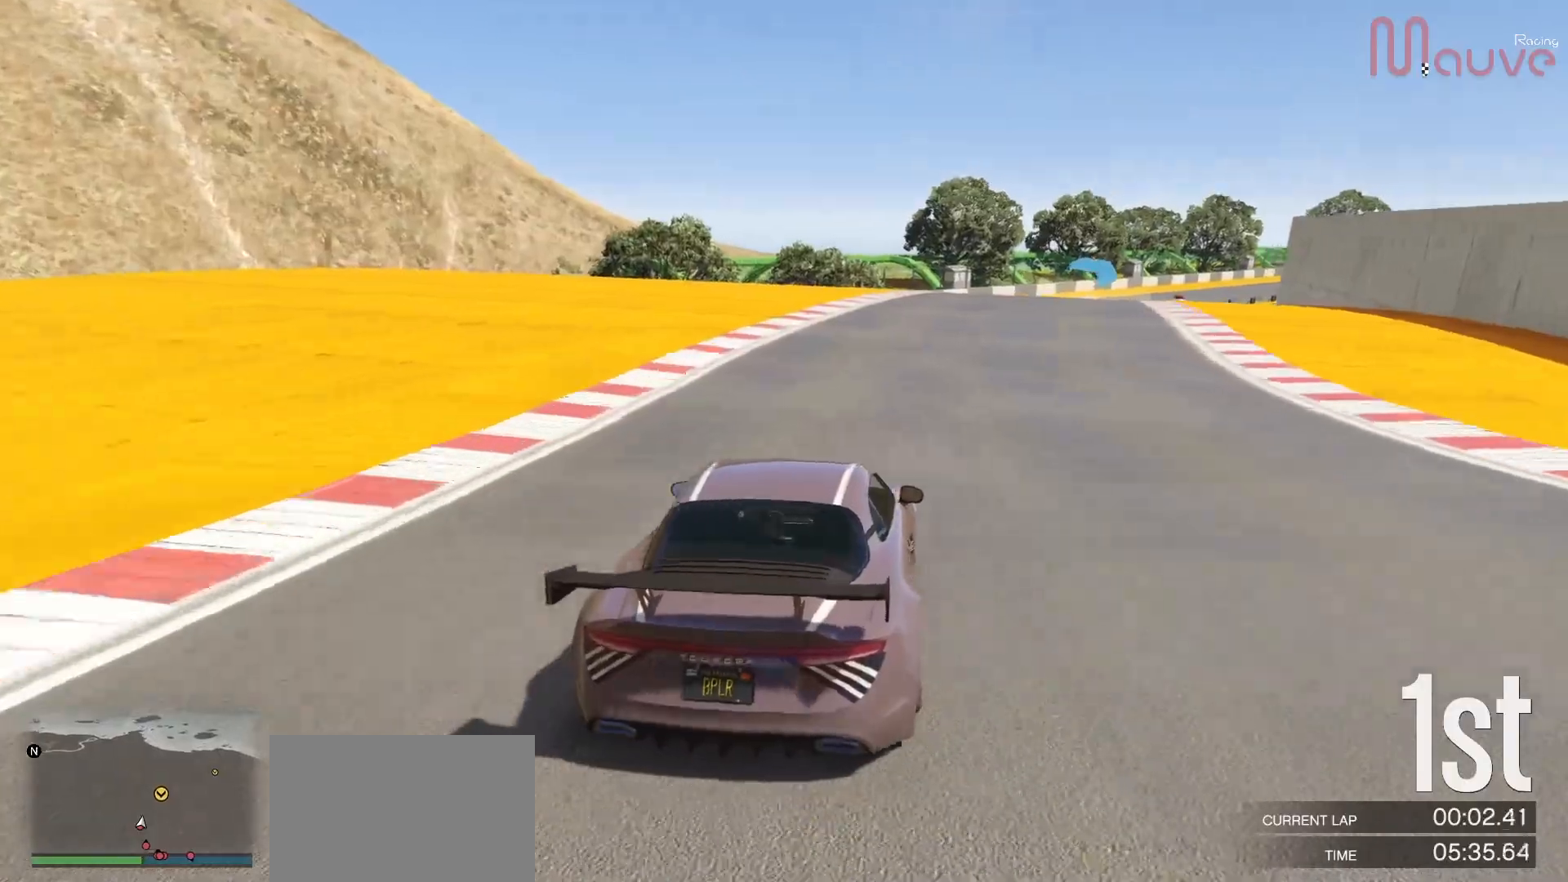
{"buttons": ["R2"], "left_stick": "right", "right_stick": "center", "events": [[117, "left_stick", "right"], [233, "left_stick", "center"], [400, "left_stick", "right"]]}
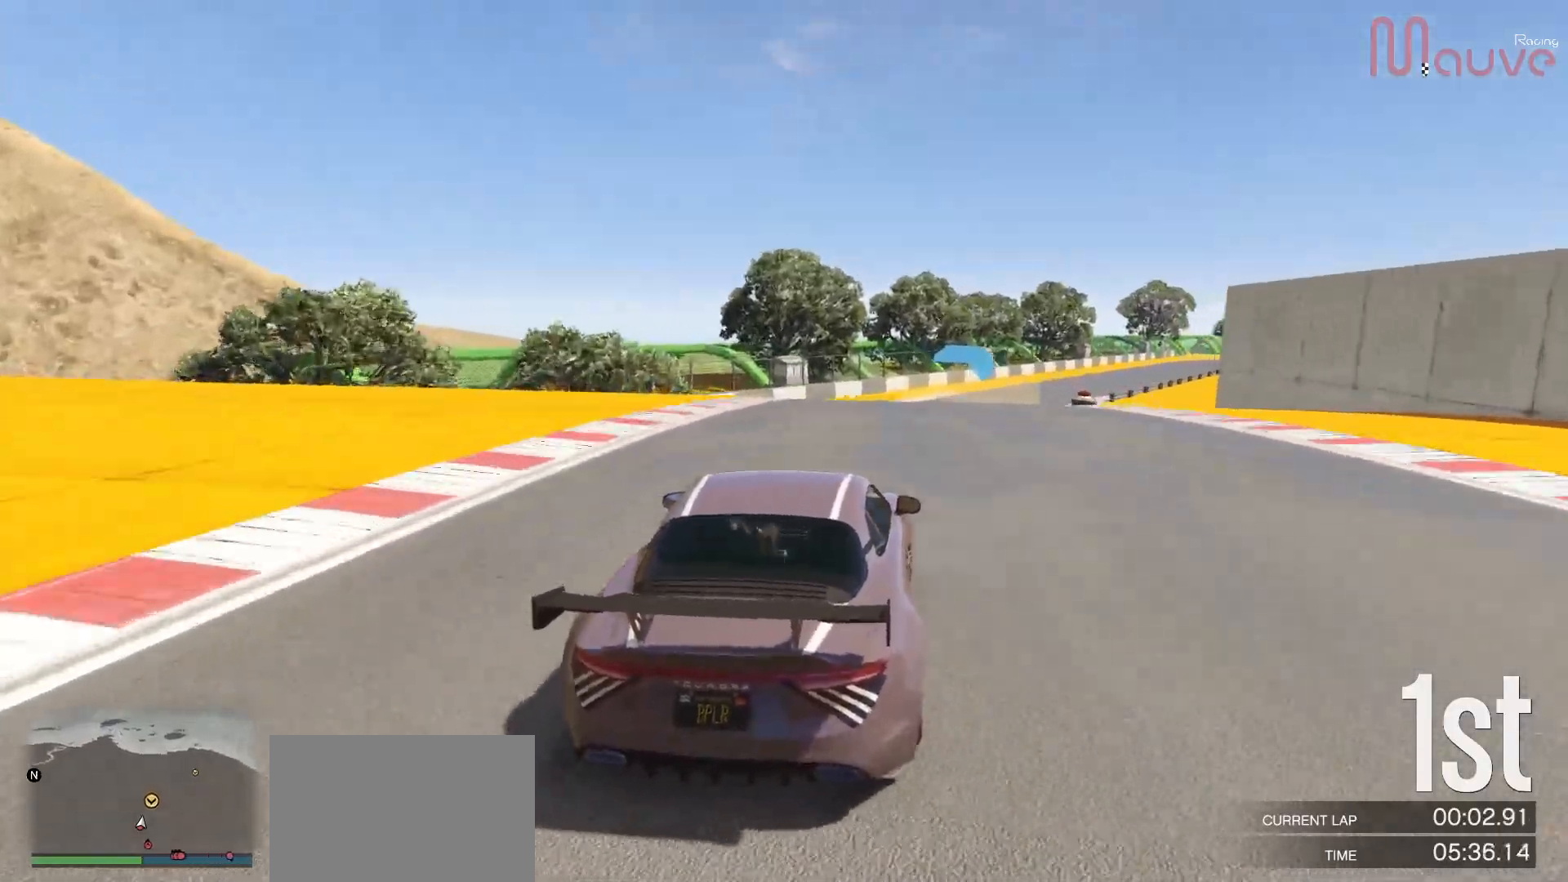
{"buttons": ["R2"], "left_stick": "right", "right_stick": "center", "events": [[33, "left_stick", "center"], [233, "left_stick", "right"], [433, "left_stick", "center"], [500, "left_stick", "right"]]}
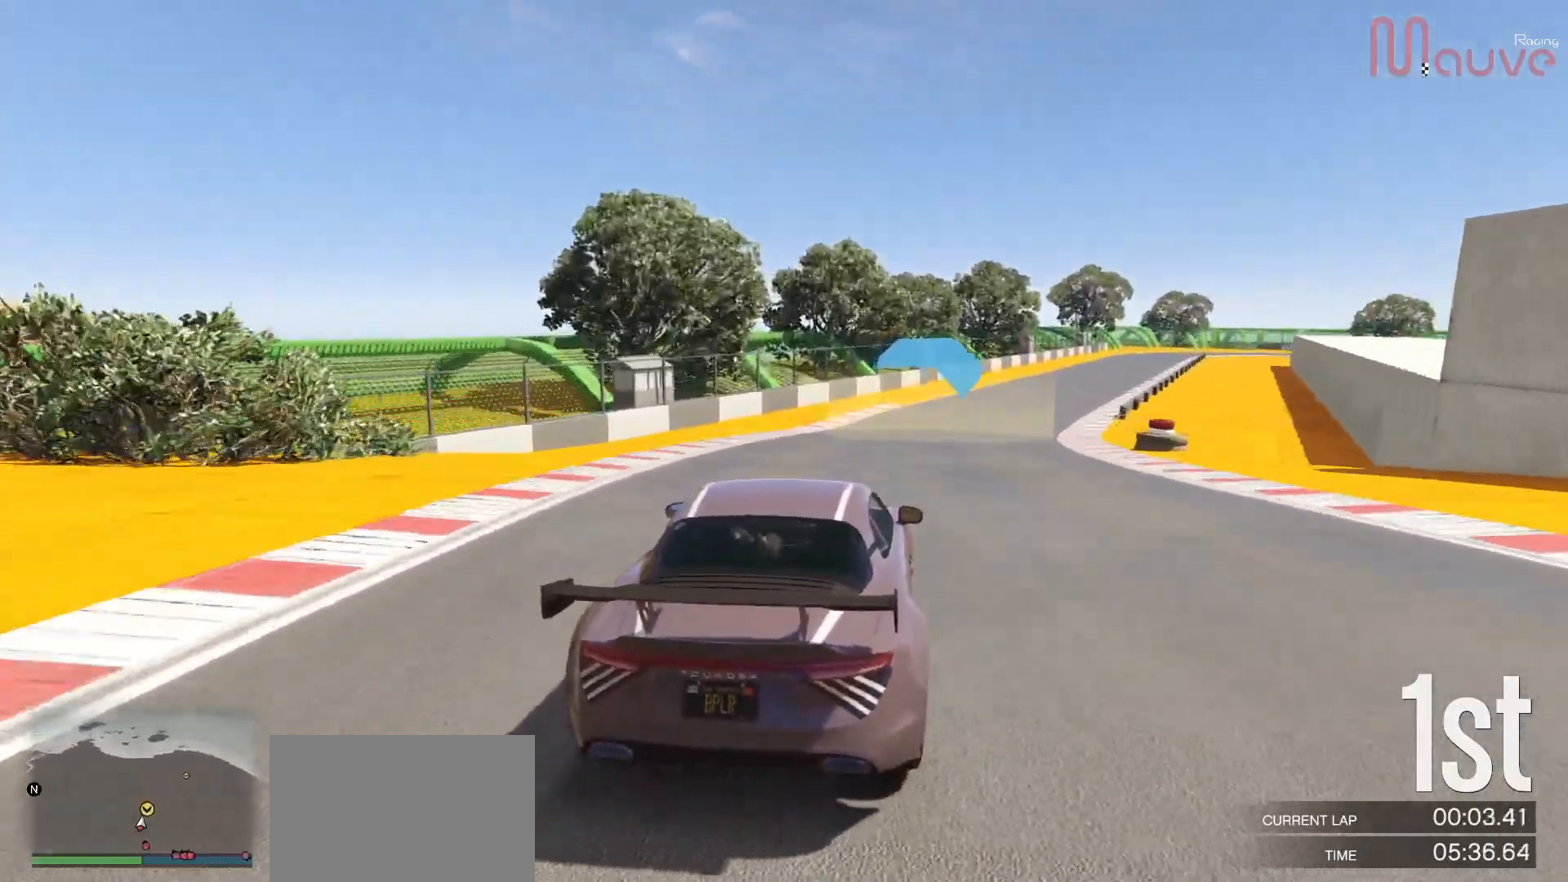
{"buttons": ["R2"], "left_stick": "center", "right_stick": "center", "events": [[150, "left_stick", "center"], [283, "left_stick", "right"], [450, "left_stick", "center"]]}
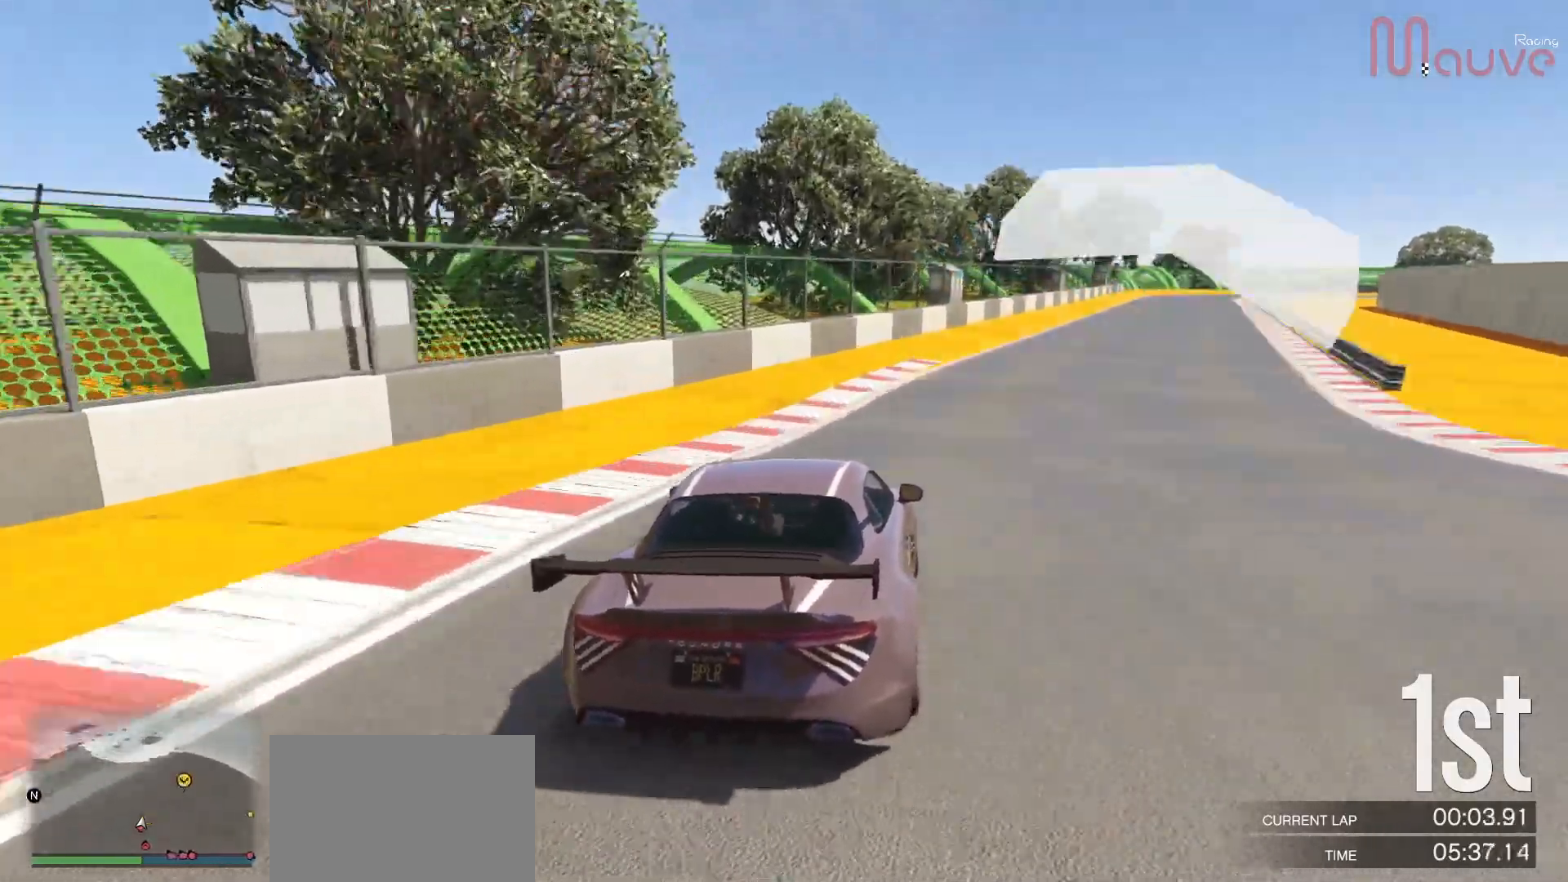
{"buttons": ["R2"], "left_stick": "center", "right_stick": "center", "events": [[33, "left_stick", "right"], [417, "left_stick", "center"]]}
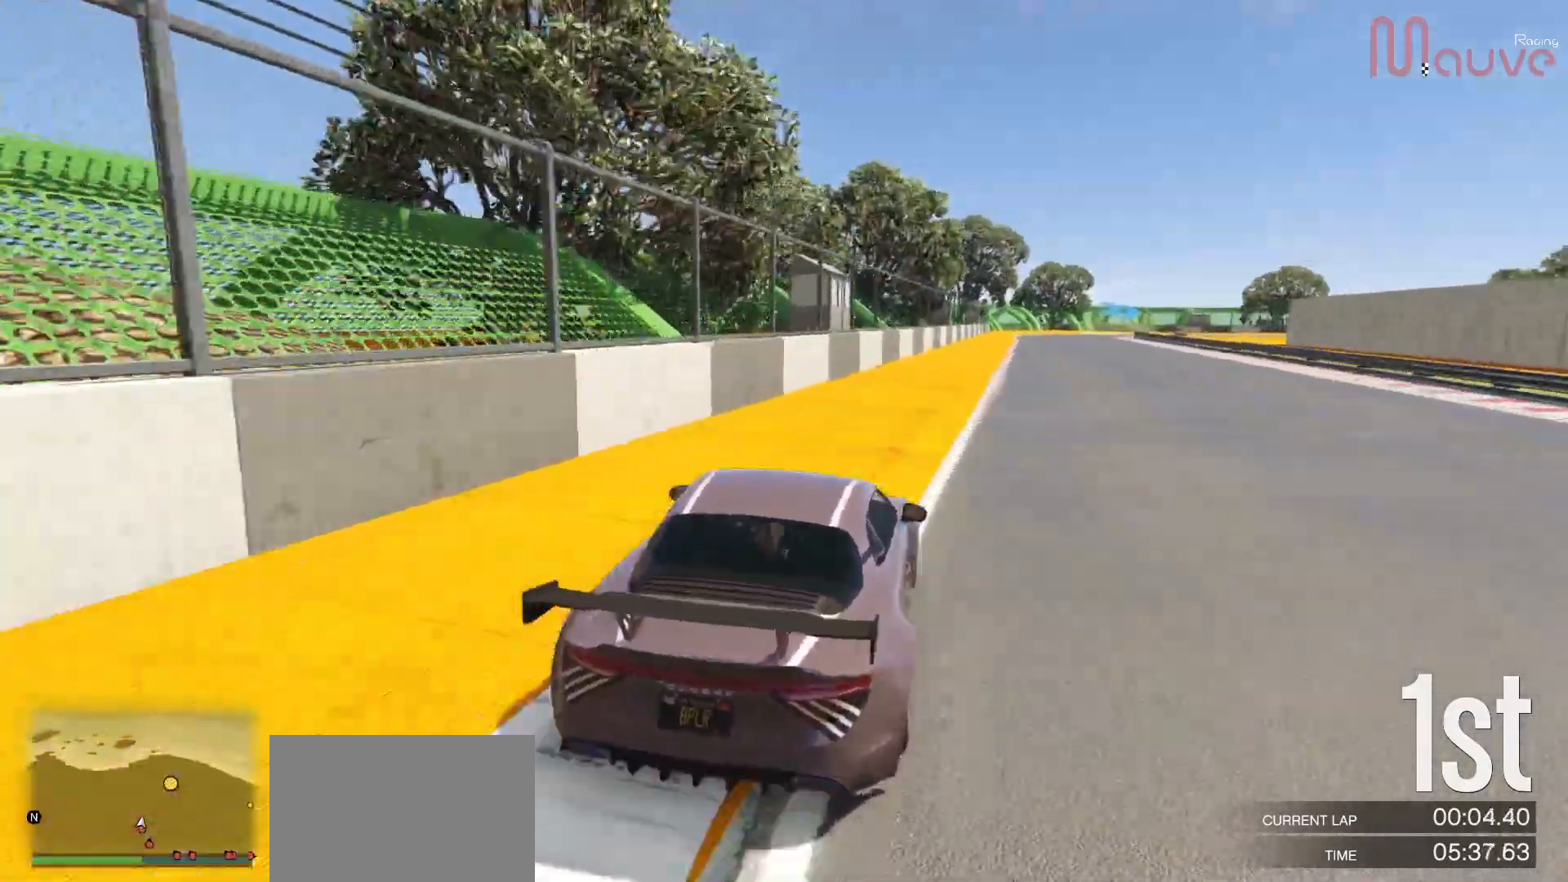
{"buttons": ["R2"], "left_stick": "center", "right_stick": "center", "events": [[100, "left_stick", "right"], [200, "left_stick", "center"]]}
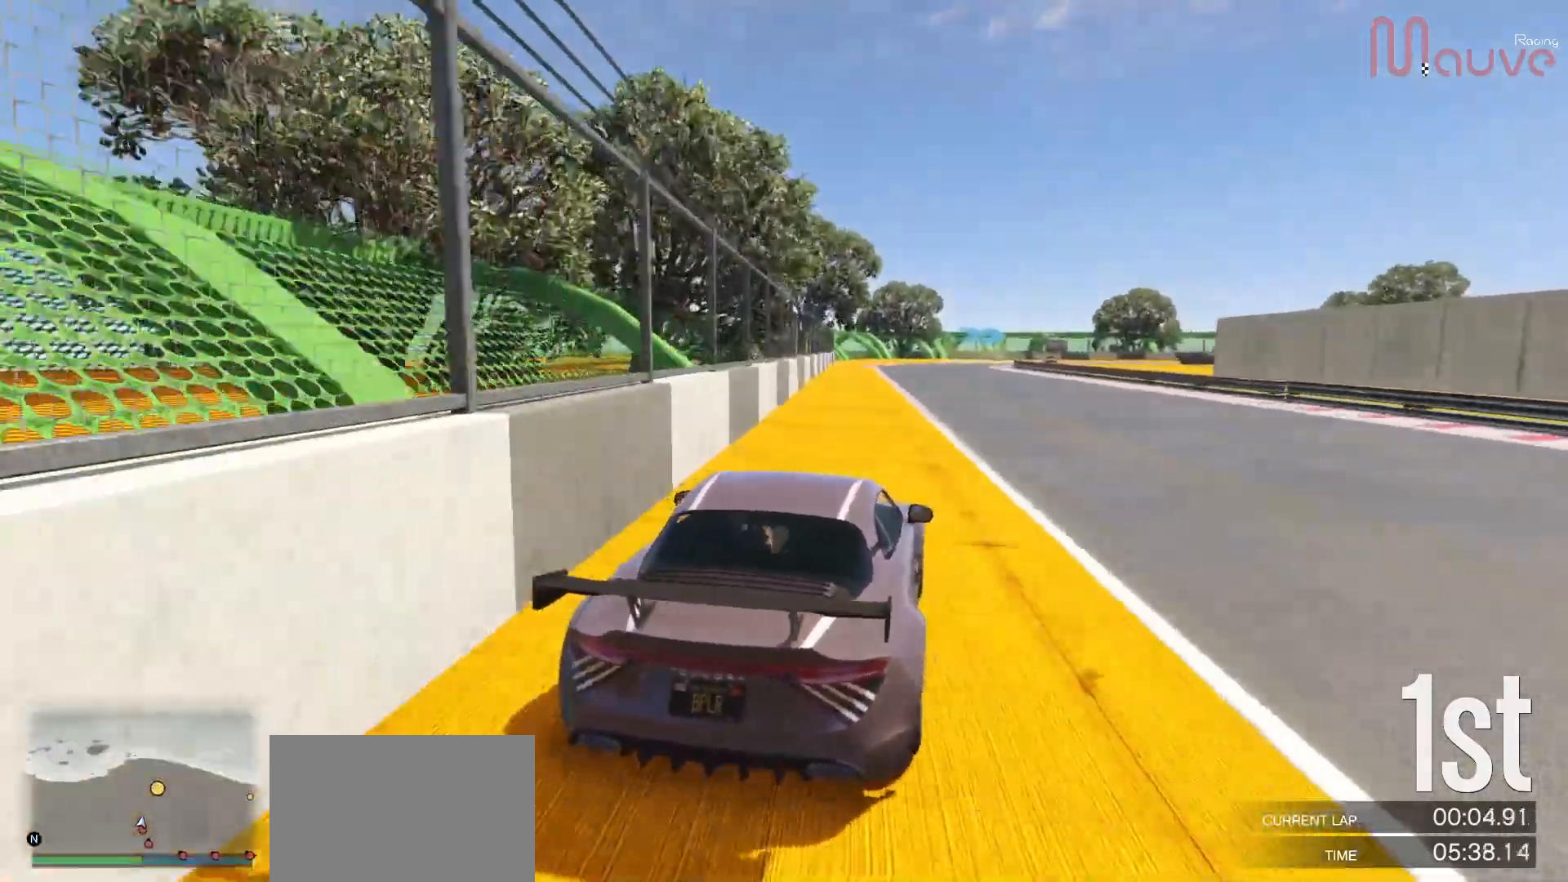
{"buttons": ["R2"], "left_stick": "center", "right_stick": "center", "events": []}
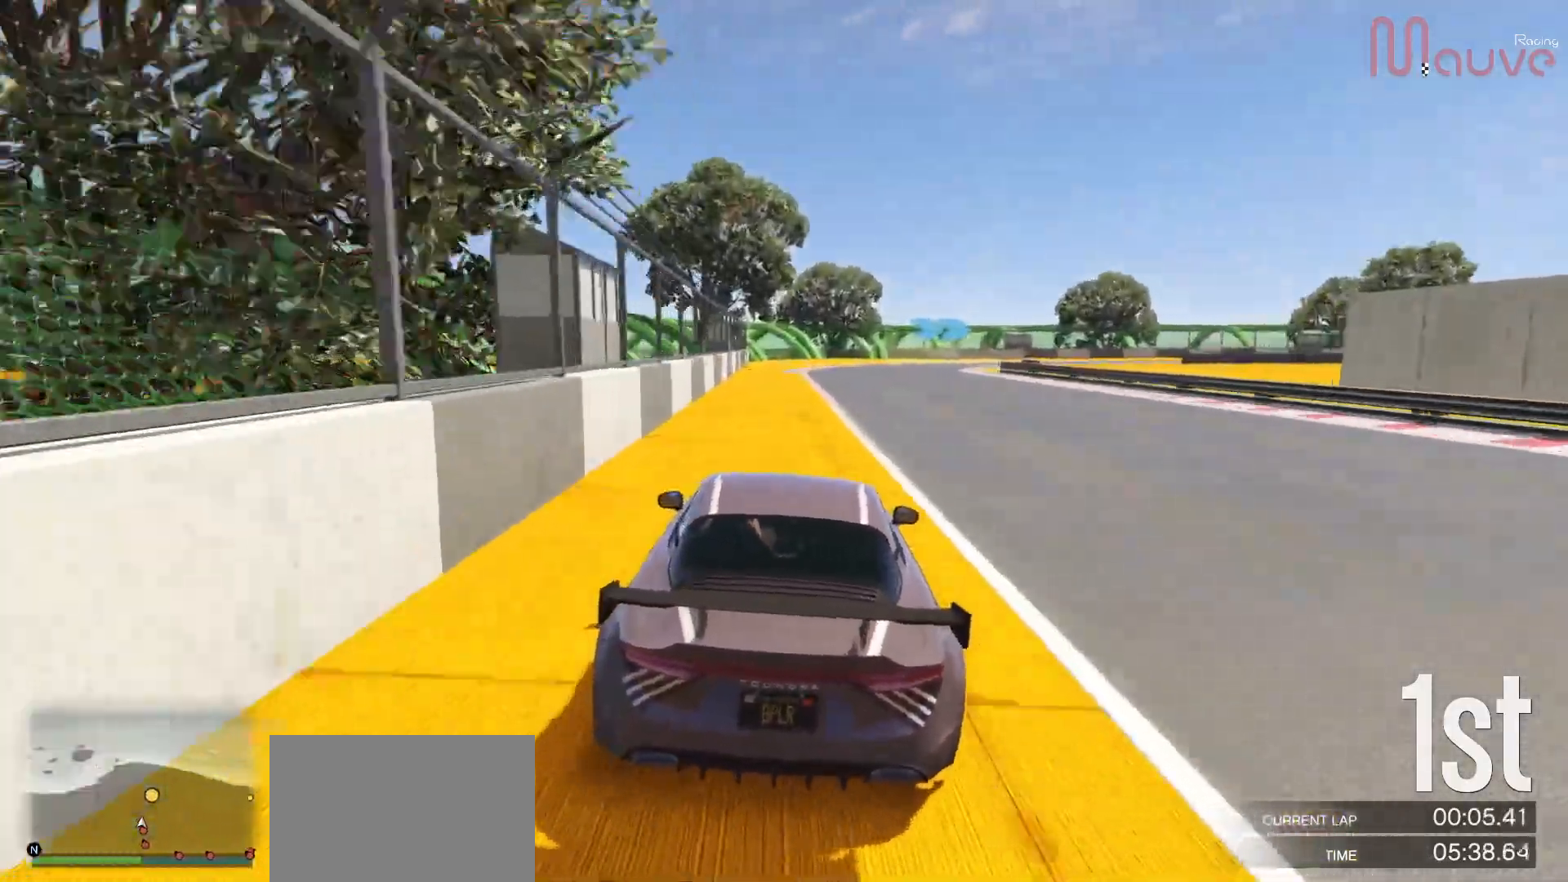
{"buttons": [], "left_stick": "center", "right_stick": "center", "events": [[50, "left_stick", "right"], [167, "L2", "down"], [167, "left_stick", "center"], [217, "R2", "up"], [483, "L2", "up"]]}
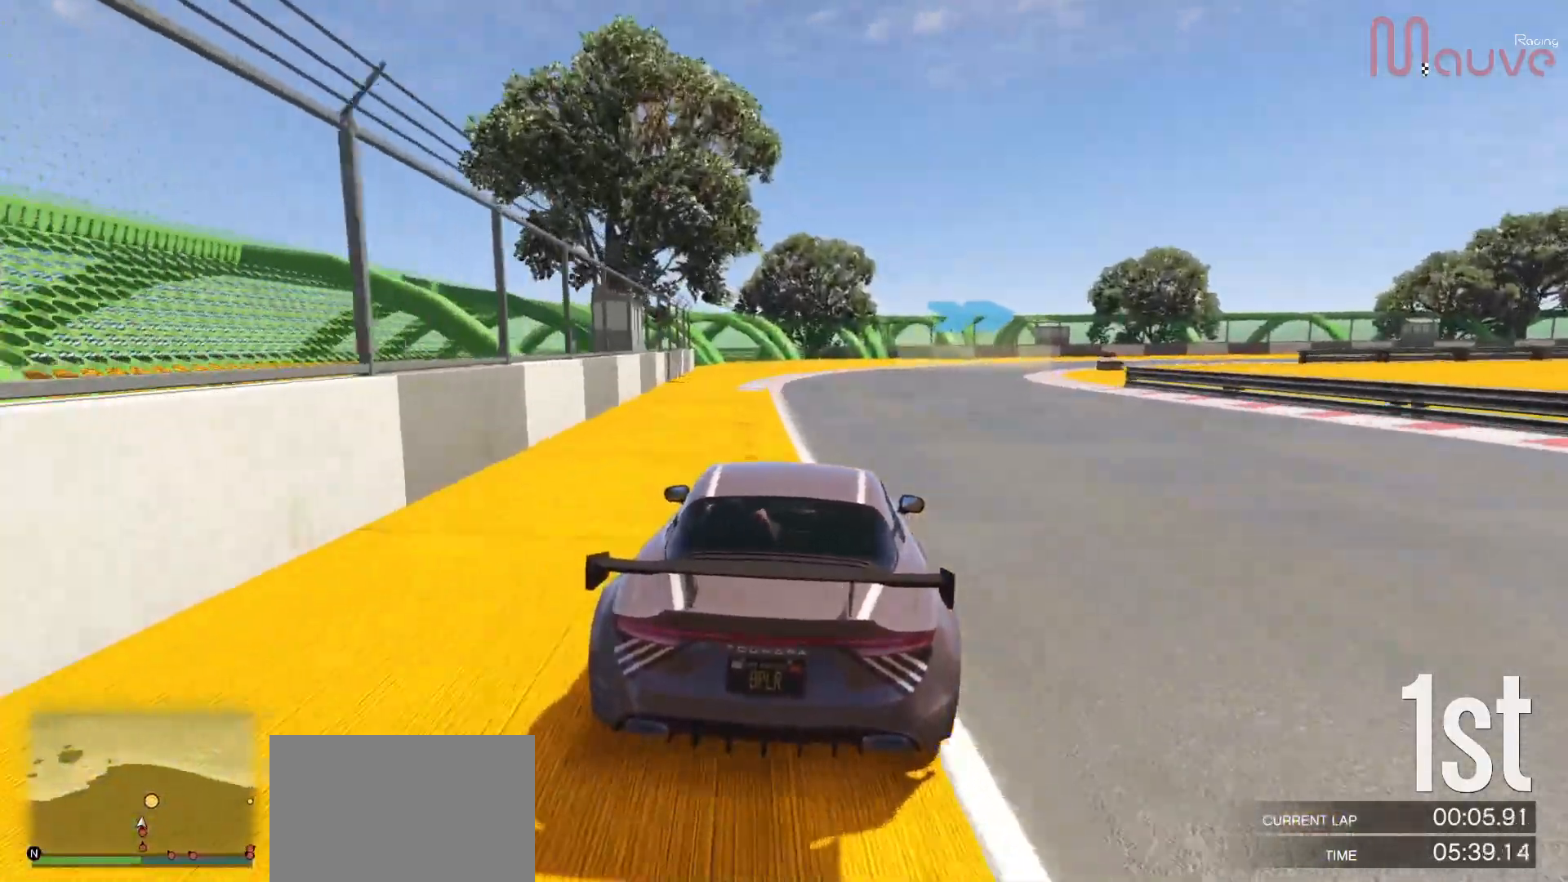
{"buttons": [], "left_stick": "center", "right_stick": "center", "events": [[33, "left_stick", "right"], [200, "left_stick", "center"], [267, "left_stick", "right"], [433, "left_stick", "center"]]}
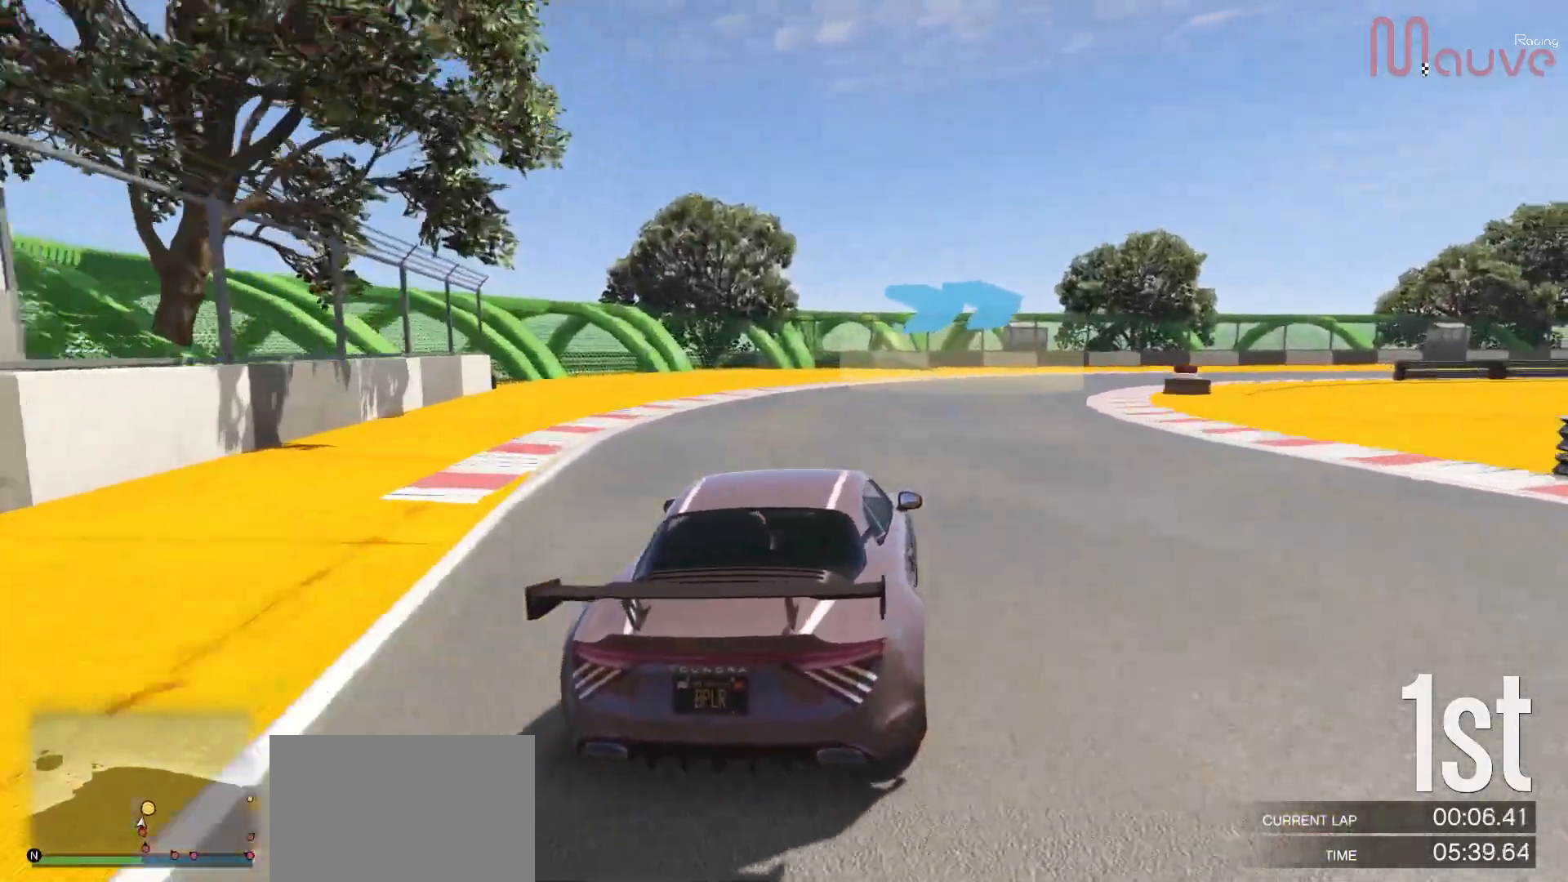
{"buttons": [], "left_stick": "center", "right_stick": "center", "events": [[17, "left_stick", "right"], [467, "left_stick", "center"]]}
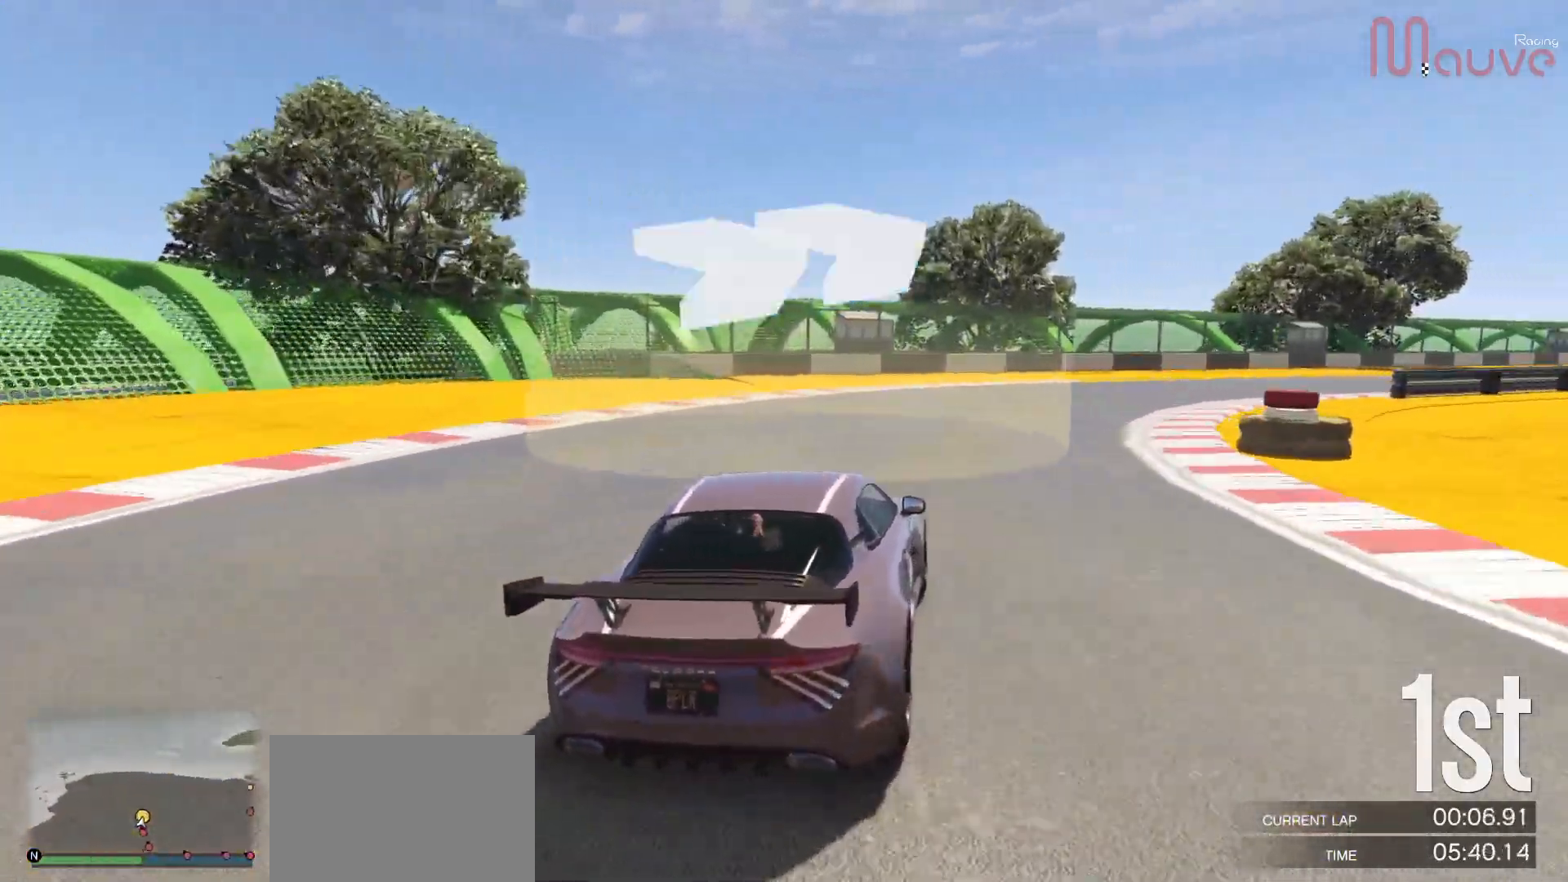
{"buttons": ["R2"], "left_stick": "center", "right_stick": "center", "events": [[33, "left_stick", "right"], [450, "left_stick", "center"], [467, "R2", "down"]]}
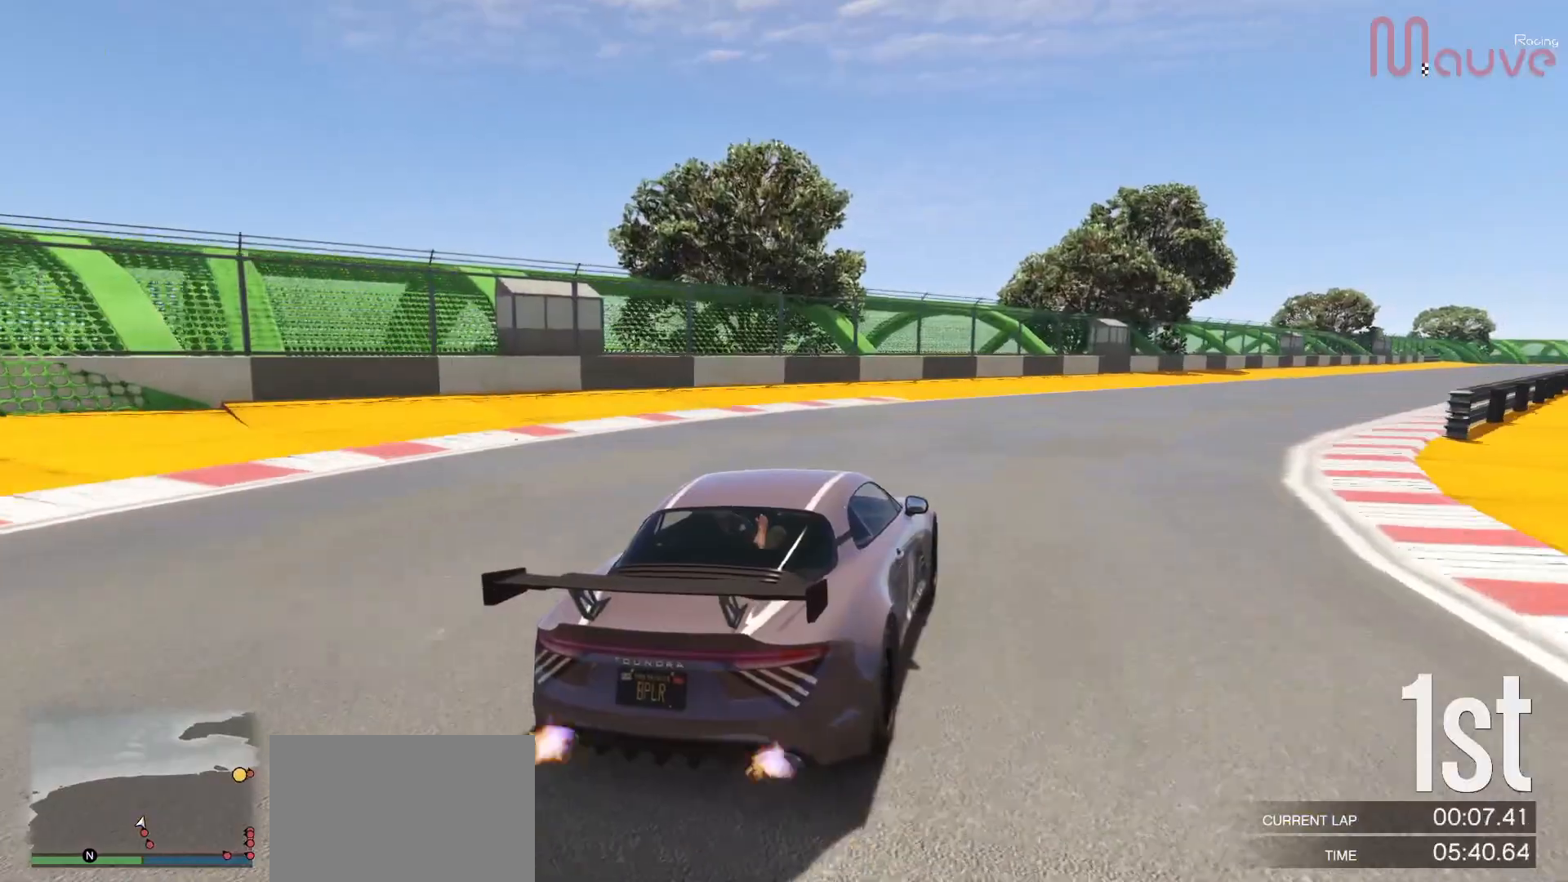
{"buttons": ["R2"], "left_stick": "right", "right_stick": "center", "events": [[250, "left_stick", "right"]]}
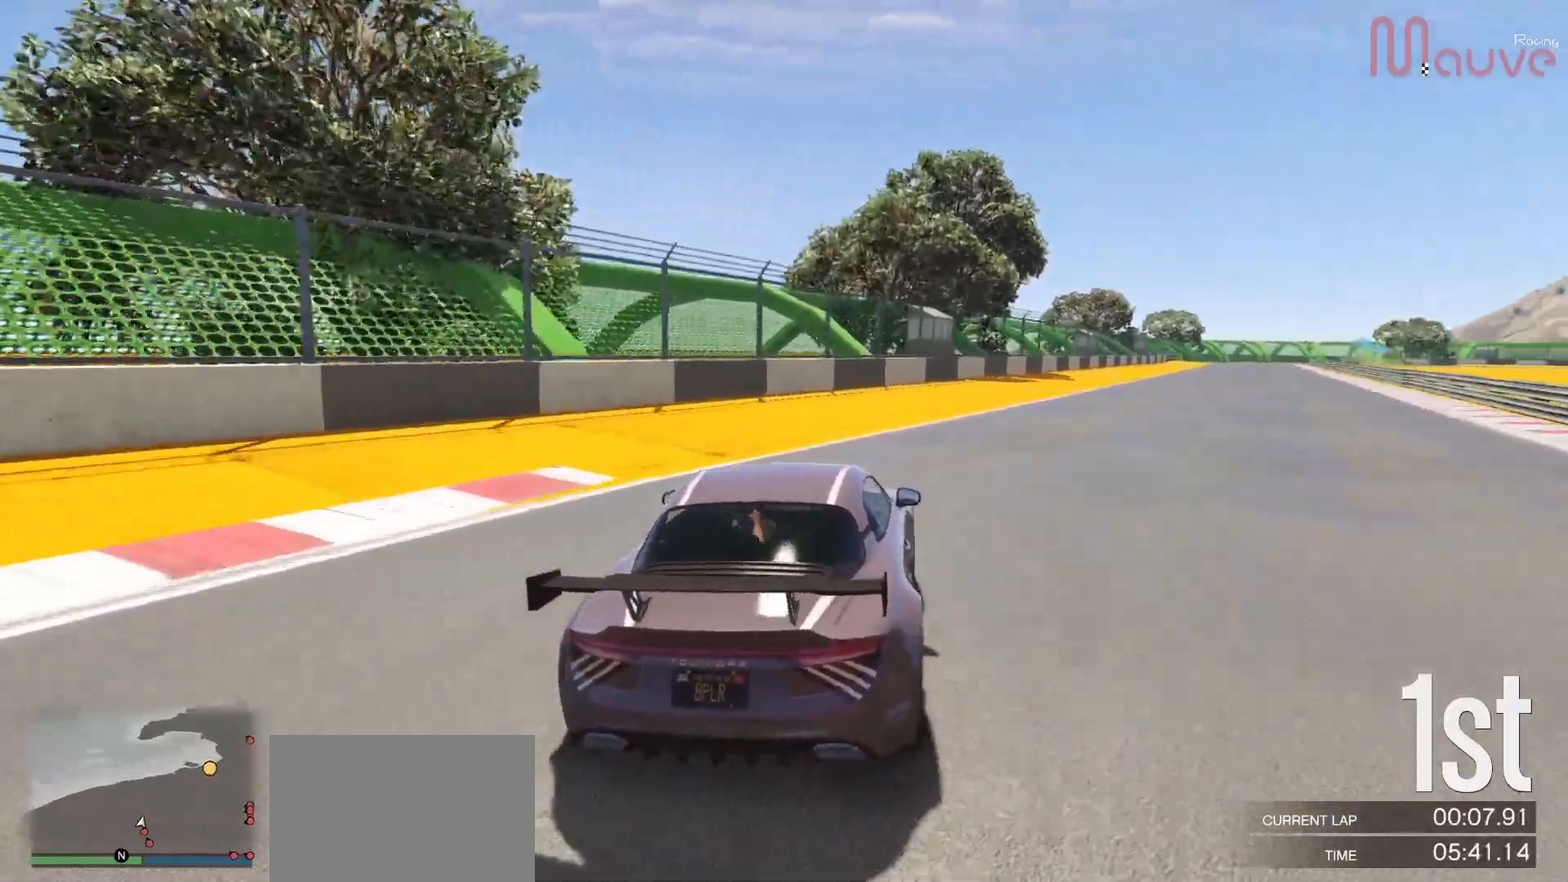
{"buttons": ["R2"], "left_stick": "right", "right_stick": "center", "events": [[217, "left_stick", "center"], [317, "left_stick", "right"]]}
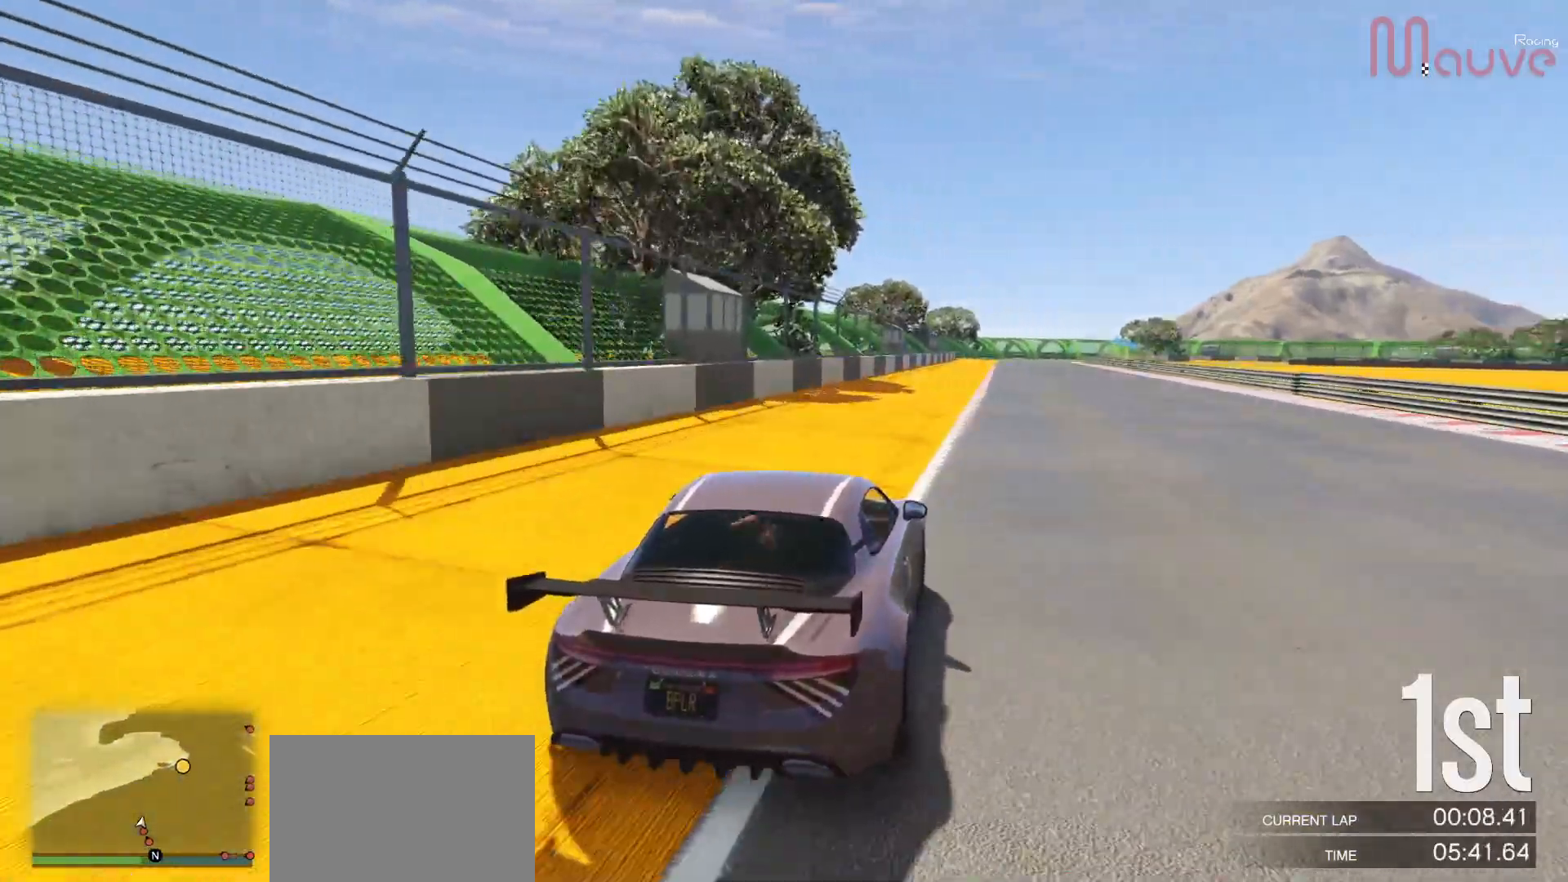
{"buttons": ["R2", "R3"], "left_stick": "center", "right_stick": "center", "events": [[50, "left_stick", "center"], [117, "left_stick", "right"], [217, "left_stick", "center"], [383, "R3", "down"], [400, "left_stick", "left"], [483, "left_stick", "center"]]}
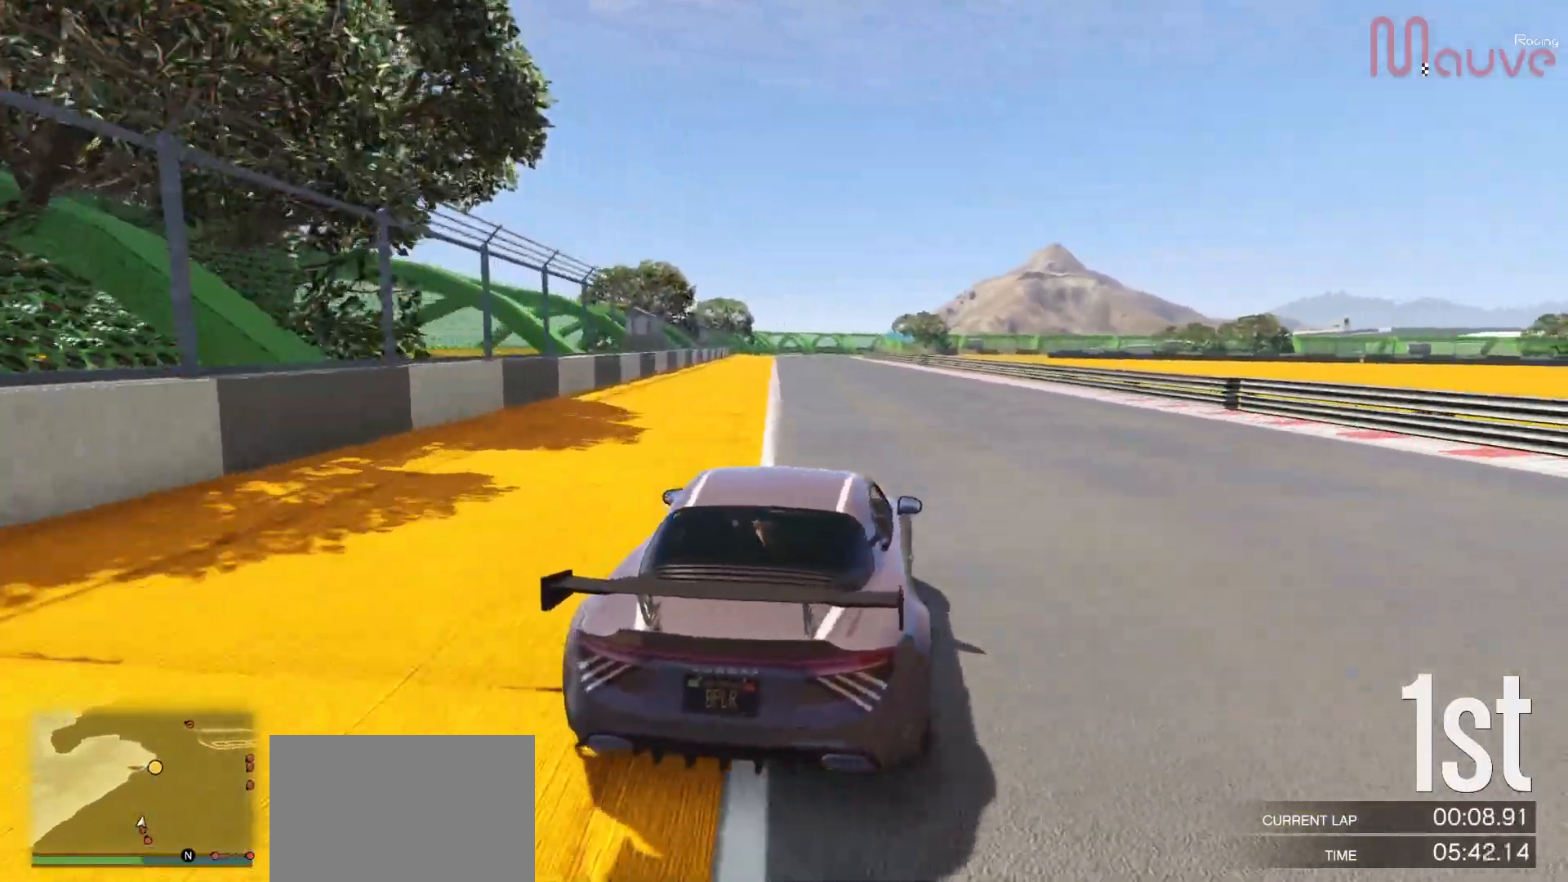
{"buttons": ["R2"], "left_stick": "center", "right_stick": "center", "events": [[283, "R3", "up"], [283, "left_stick", "left"], [367, "left_stick", "center"]]}
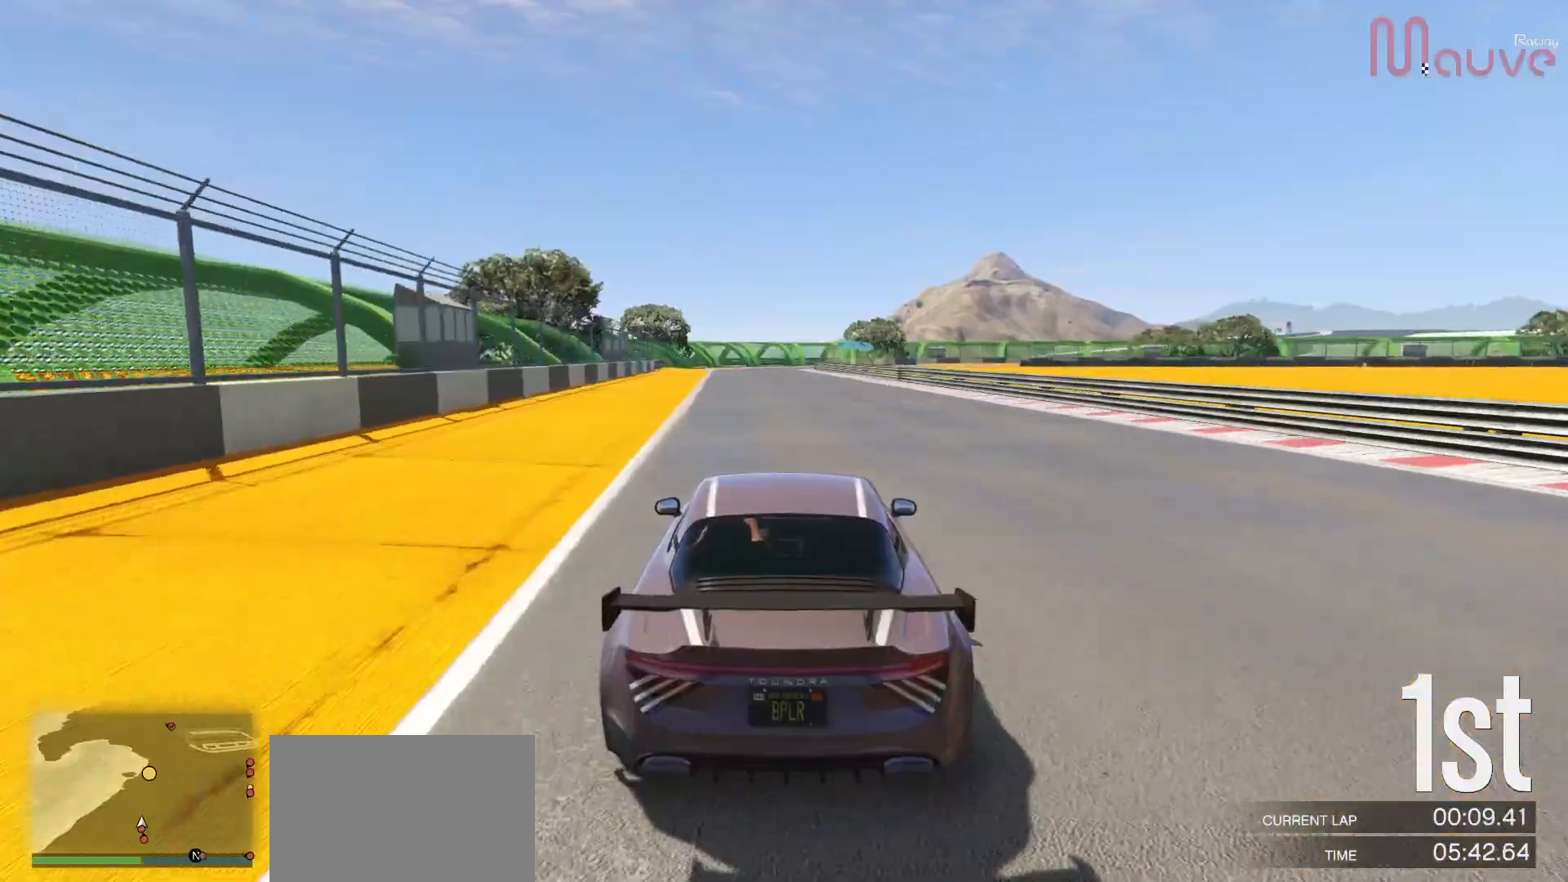
{"buttons": ["R2", "R3"], "left_stick": "center", "right_stick": "center", "events": [[100, "left_stick", "left"], [183, "left_stick", "center"], [350, "R3", "down"], [367, "left_stick", "down-left"], [467, "left_stick", "center"]]}
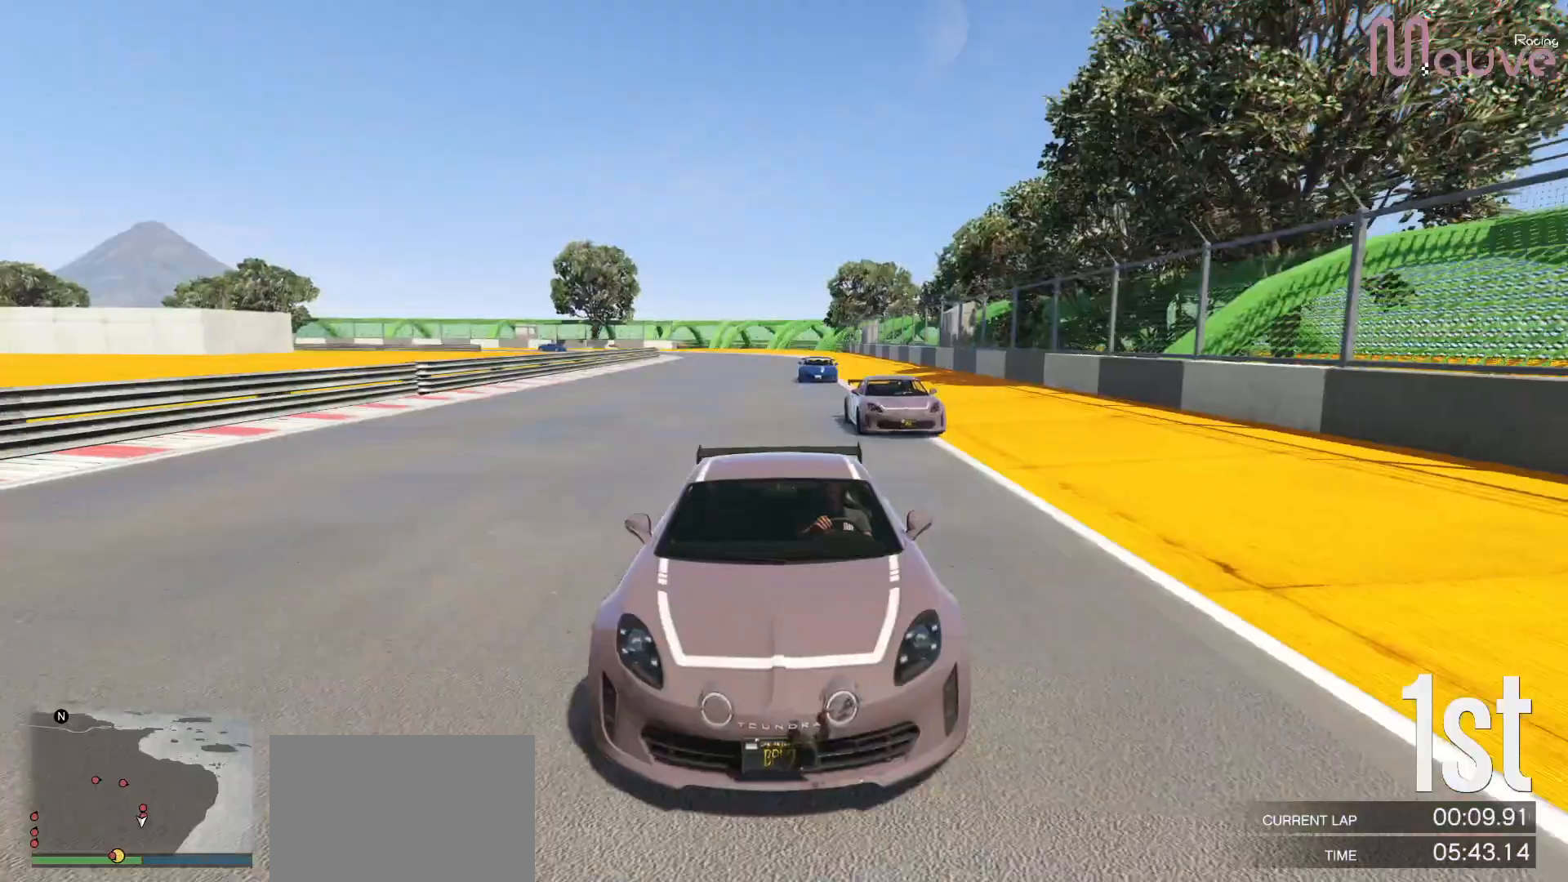
{"buttons": ["R2"], "left_stick": "center", "right_stick": "center", "events": [[33, "R3", "up"], [133, "left_stick", "left"], [233, "left_stick", "center"]]}
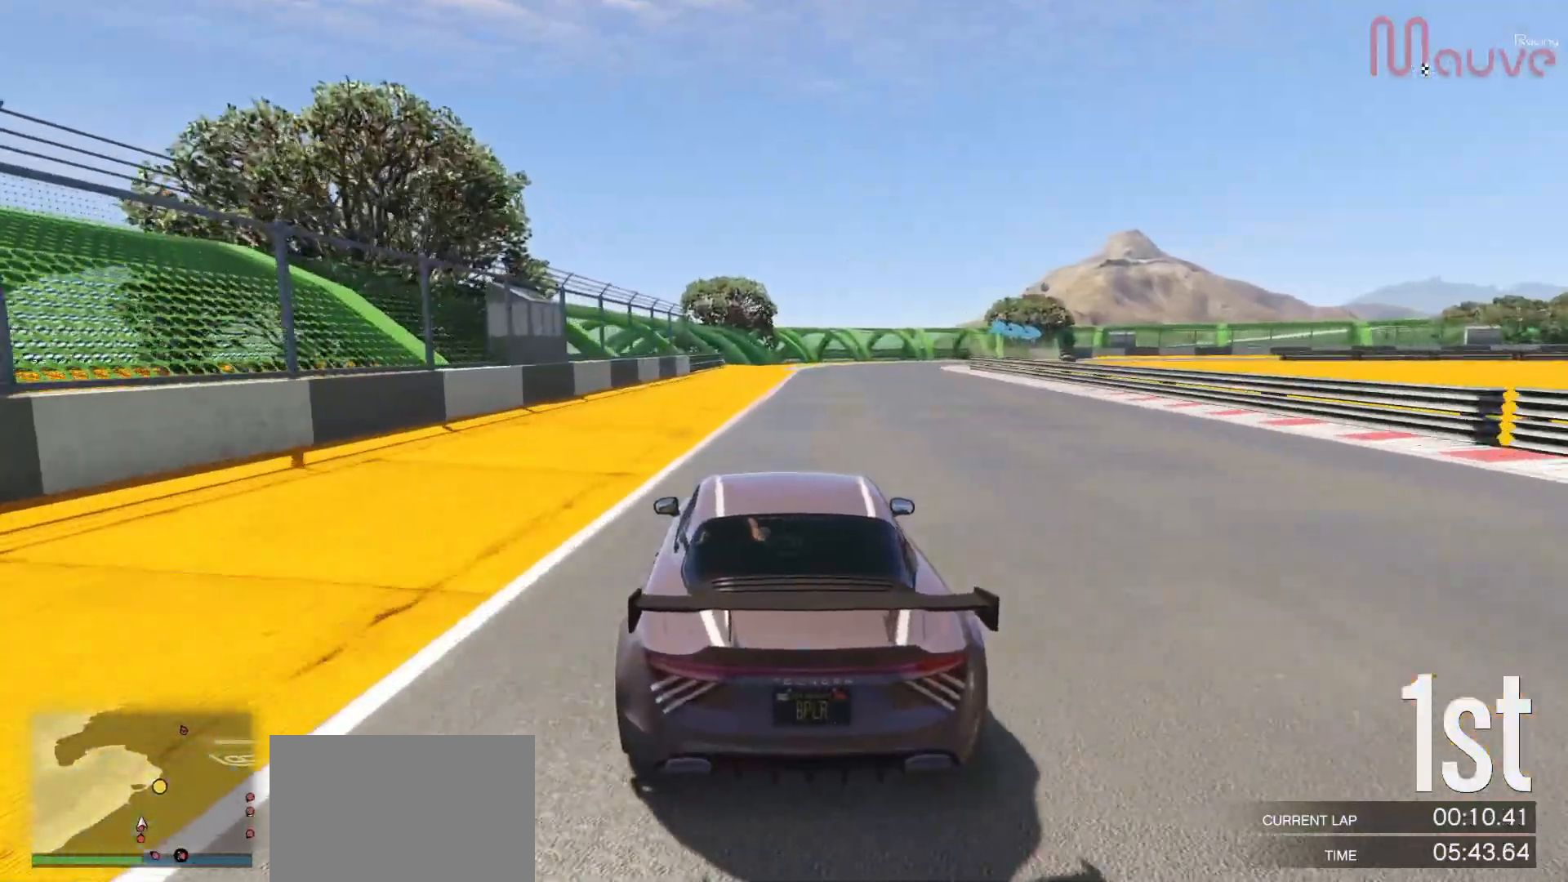
{"buttons": ["R2"], "left_stick": "center", "right_stick": "center", "events": [[250, "left_stick", "right"], [350, "left_stick", "center"]]}